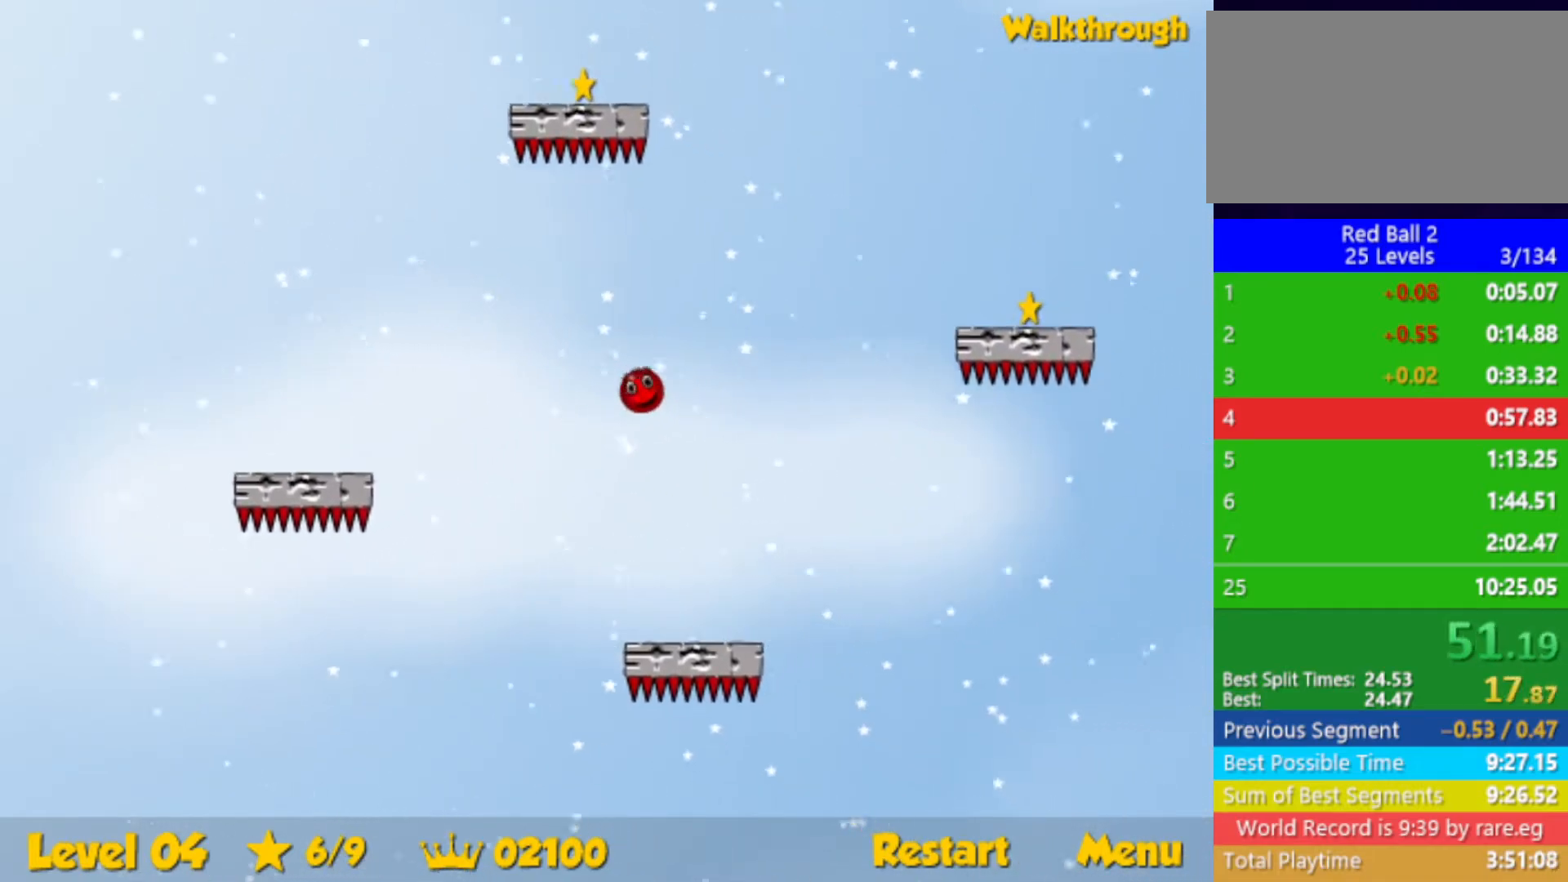
Gameplay with keyboard; each line is a JSON object with the keys held at the frame after it. "events" lists presses ("down") and releases ("up") of "down", "left", "p", "r", "right" and "up" between this image and that frame as [ms after this image, input, new state], when the widget could be followed in between. No other keys are recorded. Mouse input is not recorded.
{"keys": ["down", "right"], "events": [[50, "down", "up"], [250, "down", "down"]]}
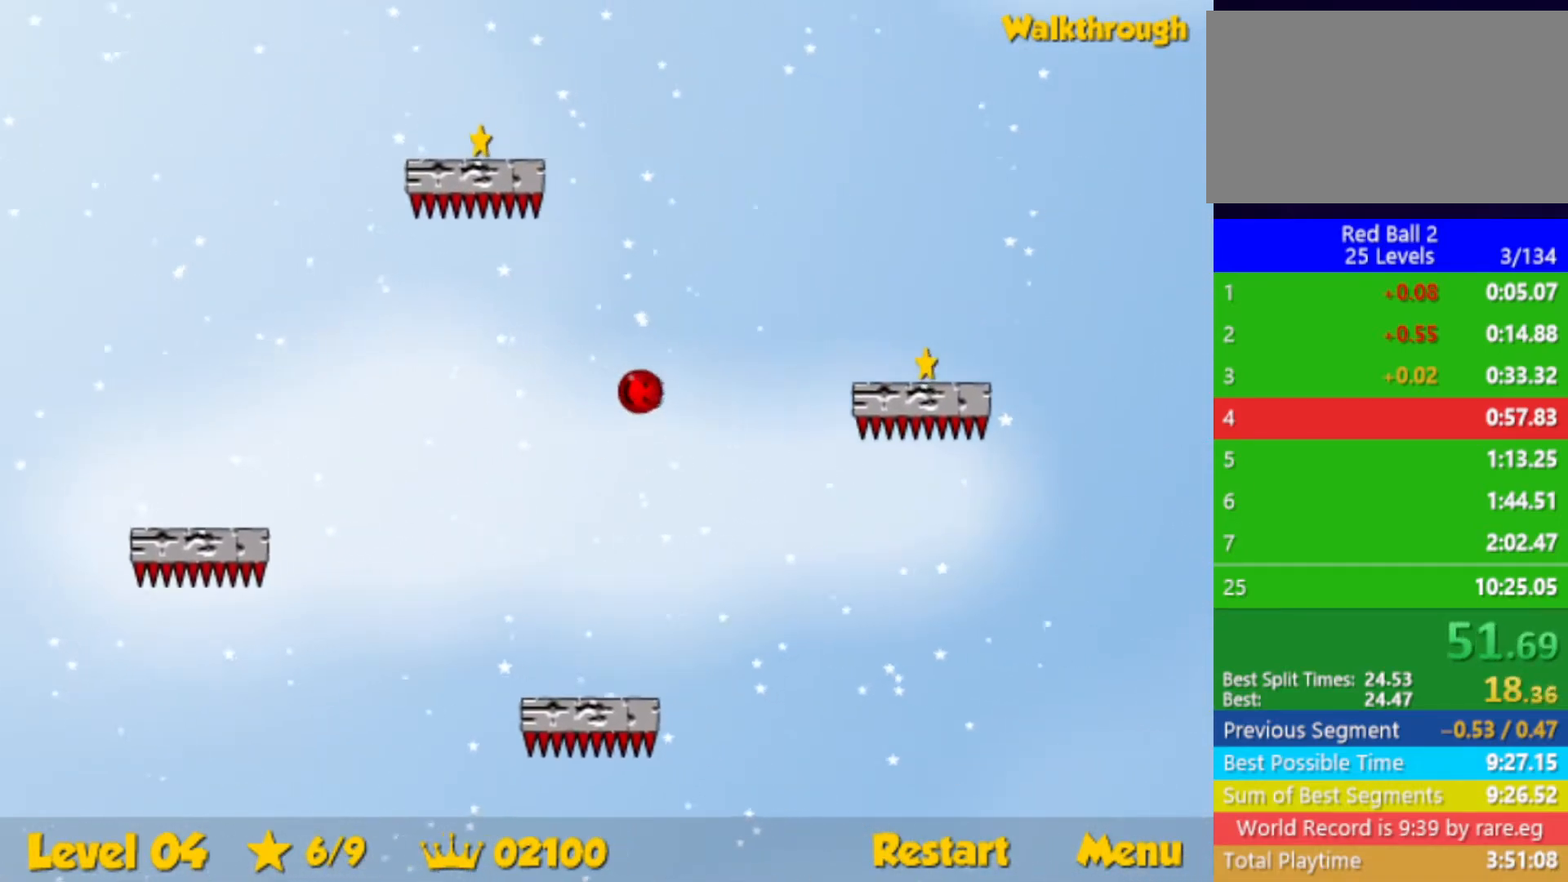
{"keys": ["down", "right"], "events": [[217, "down", "up"], [367, "down", "down"]]}
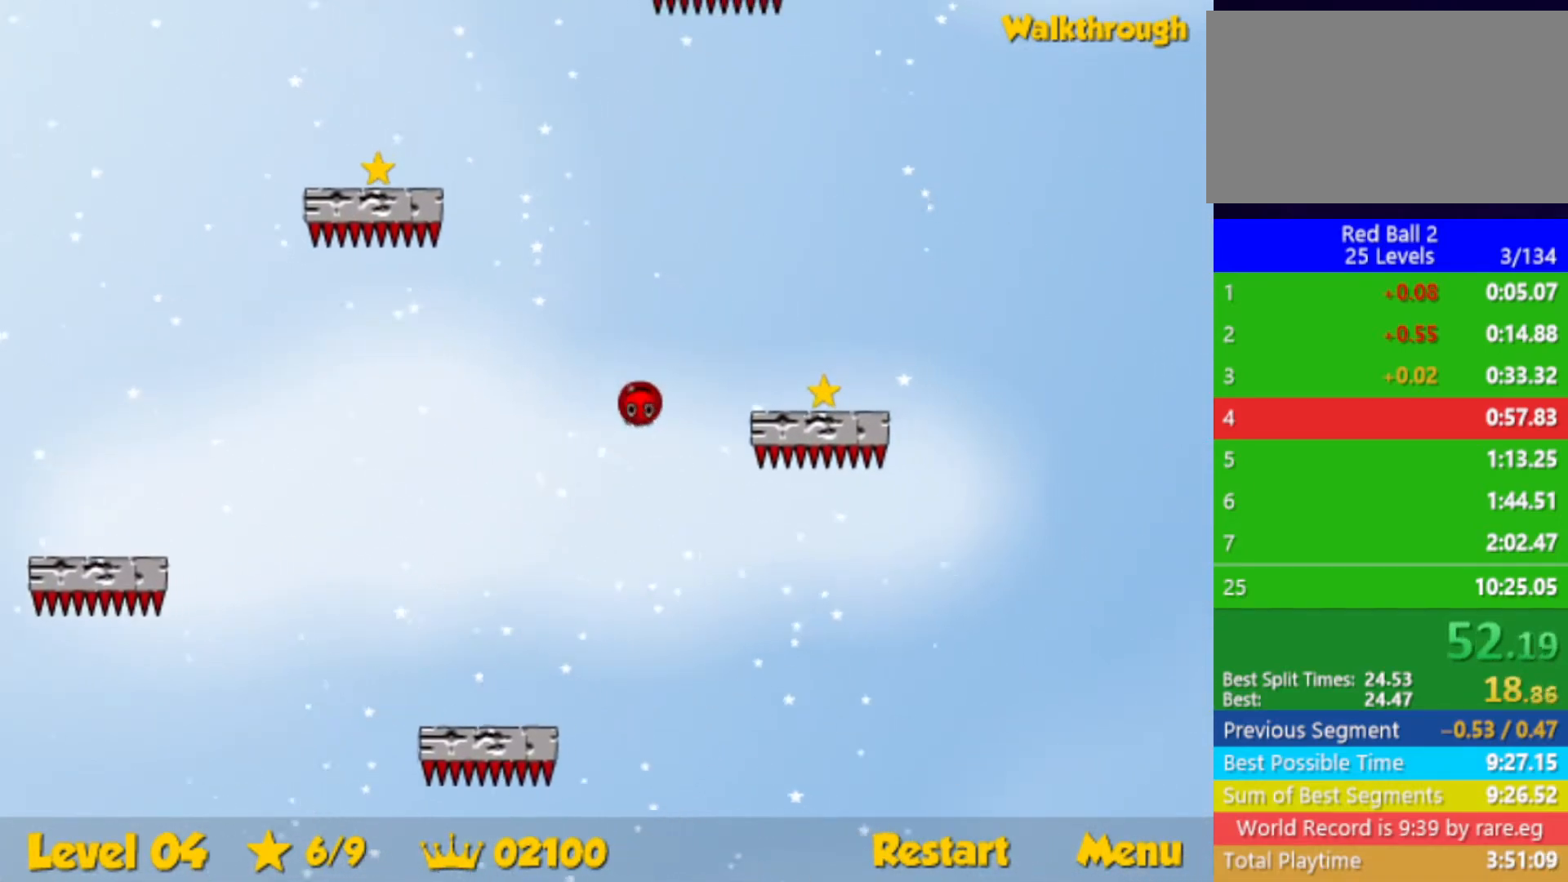
{"keys": ["down", "right"], "events": [[67, "down", "up"], [217, "down", "down"]]}
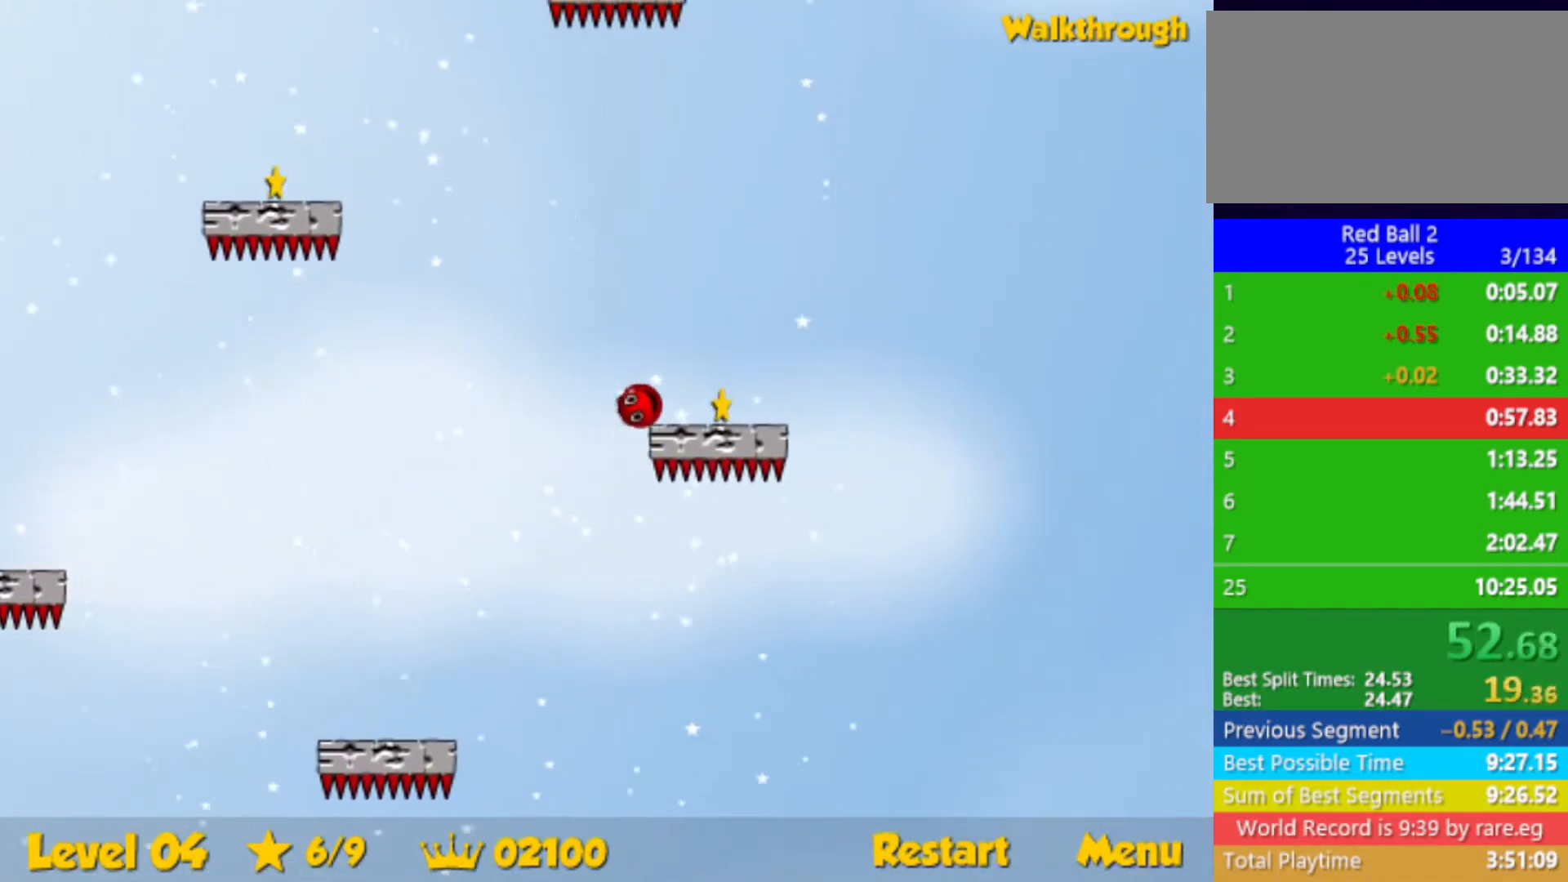
{"keys": ["up"], "events": [[133, "down", "up"], [217, "up", "down"], [400, "right", "up"]]}
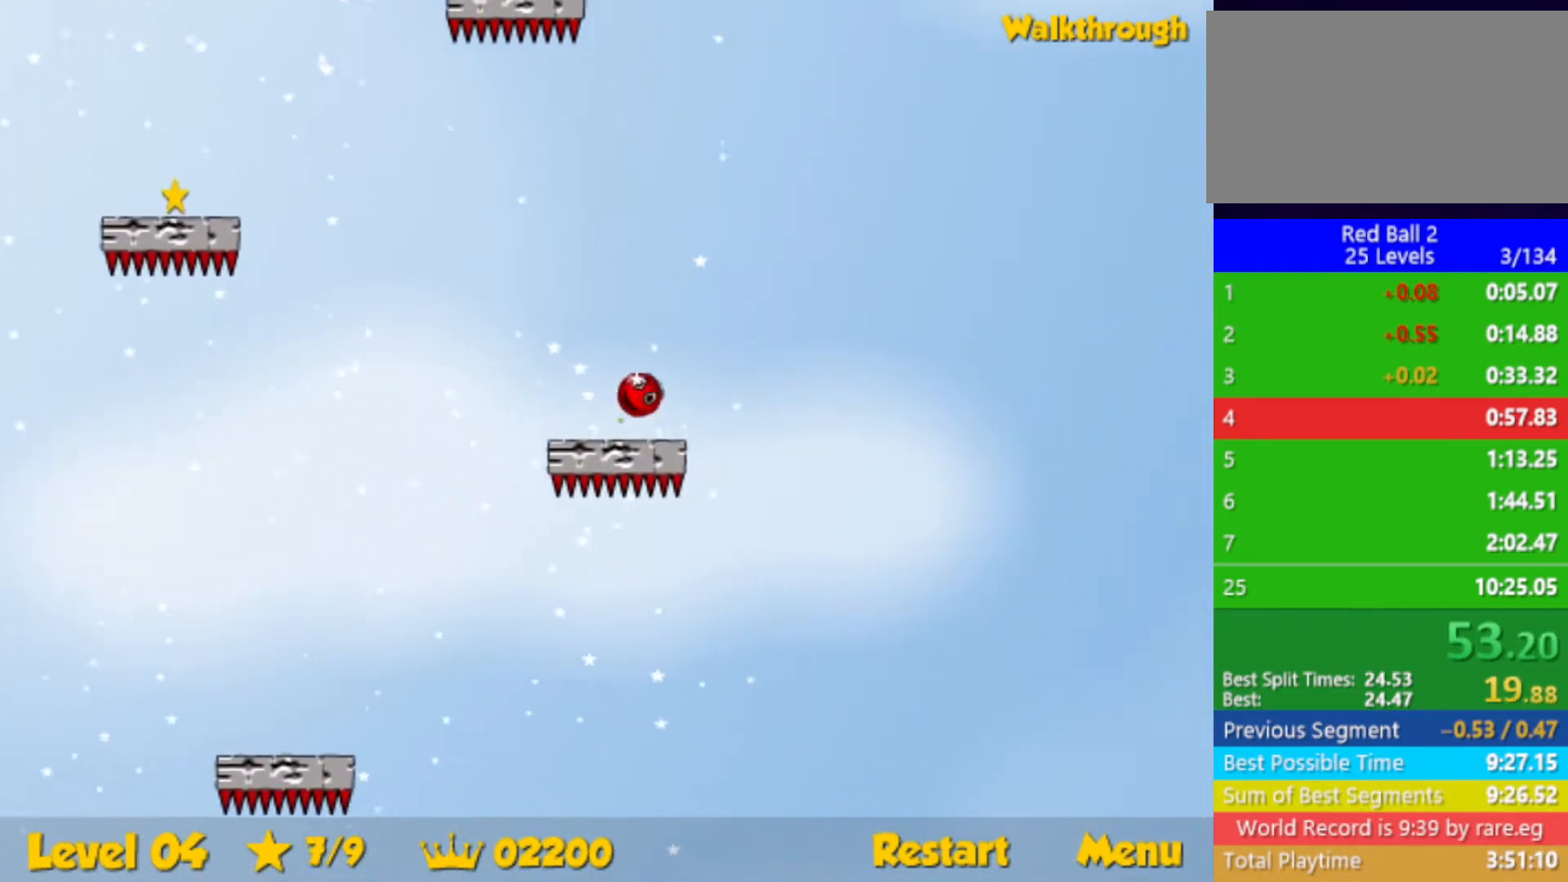
{"keys": ["up"], "events": [[17, "left", "down"], [250, "left", "up"]]}
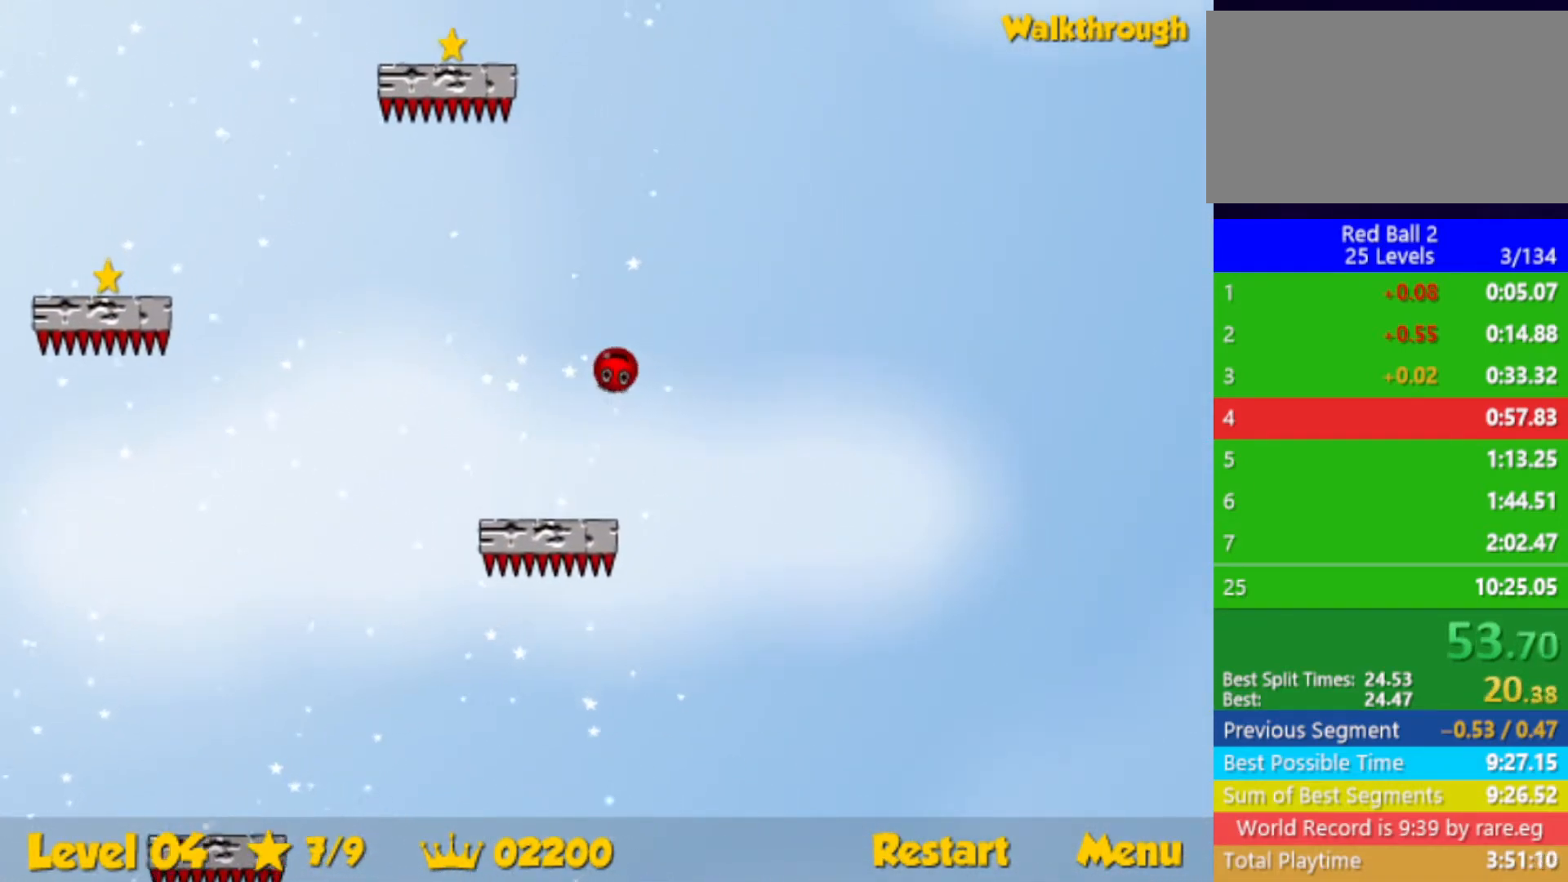
{"keys": ["down", "left"], "events": [[267, "left", "down"], [283, "up", "up"], [417, "down", "down"]]}
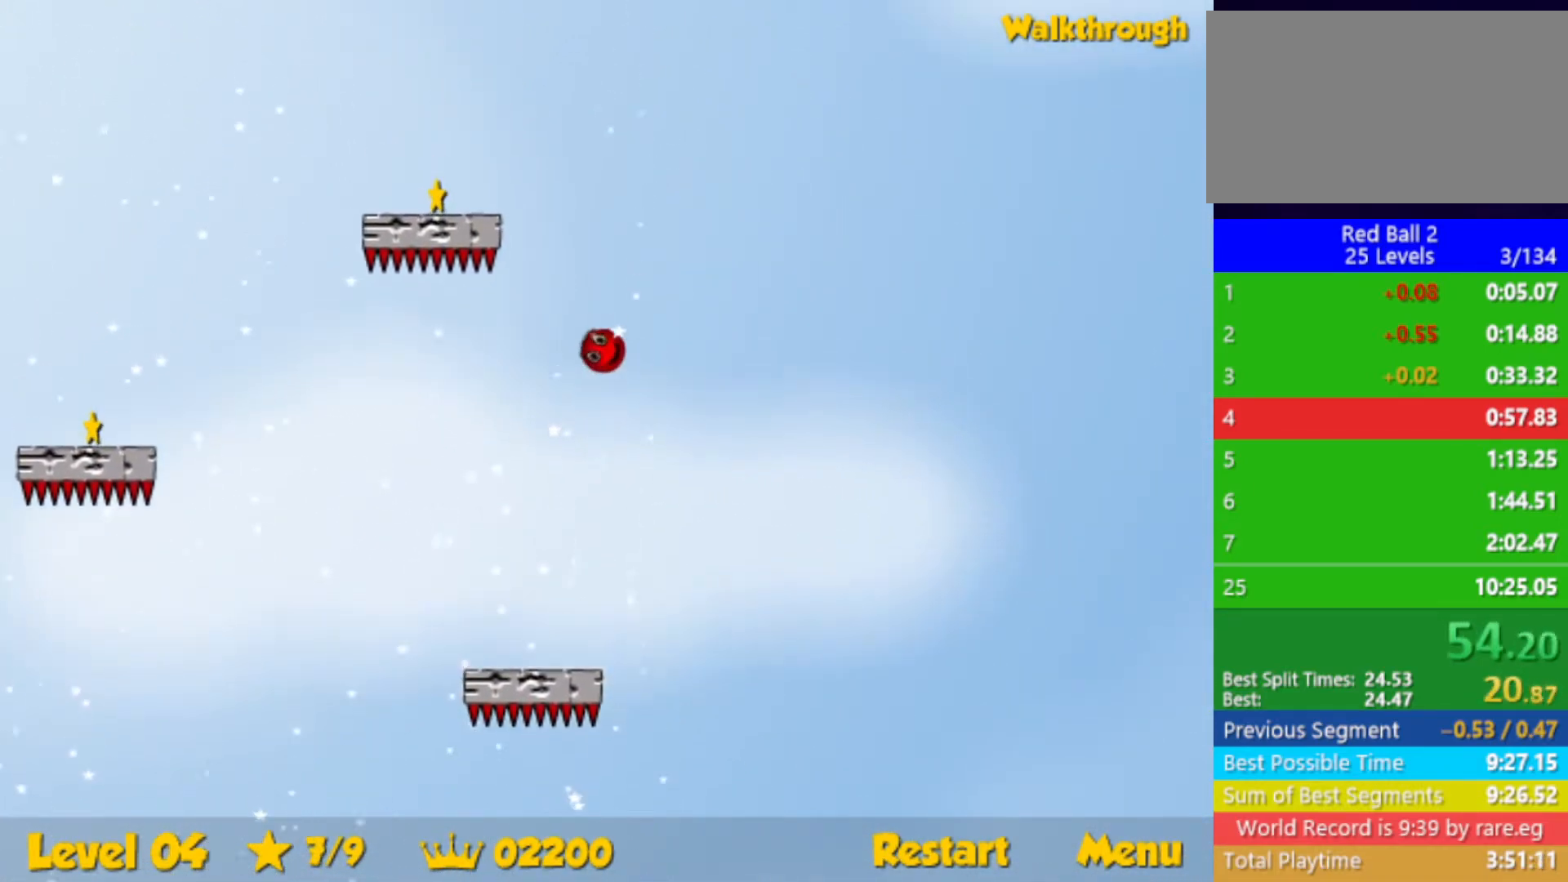
{"keys": ["down"], "events": [[83, "left", "up"], [133, "down", "up"], [183, "down", "down"], [183, "left", "down"], [317, "left", "up"]]}
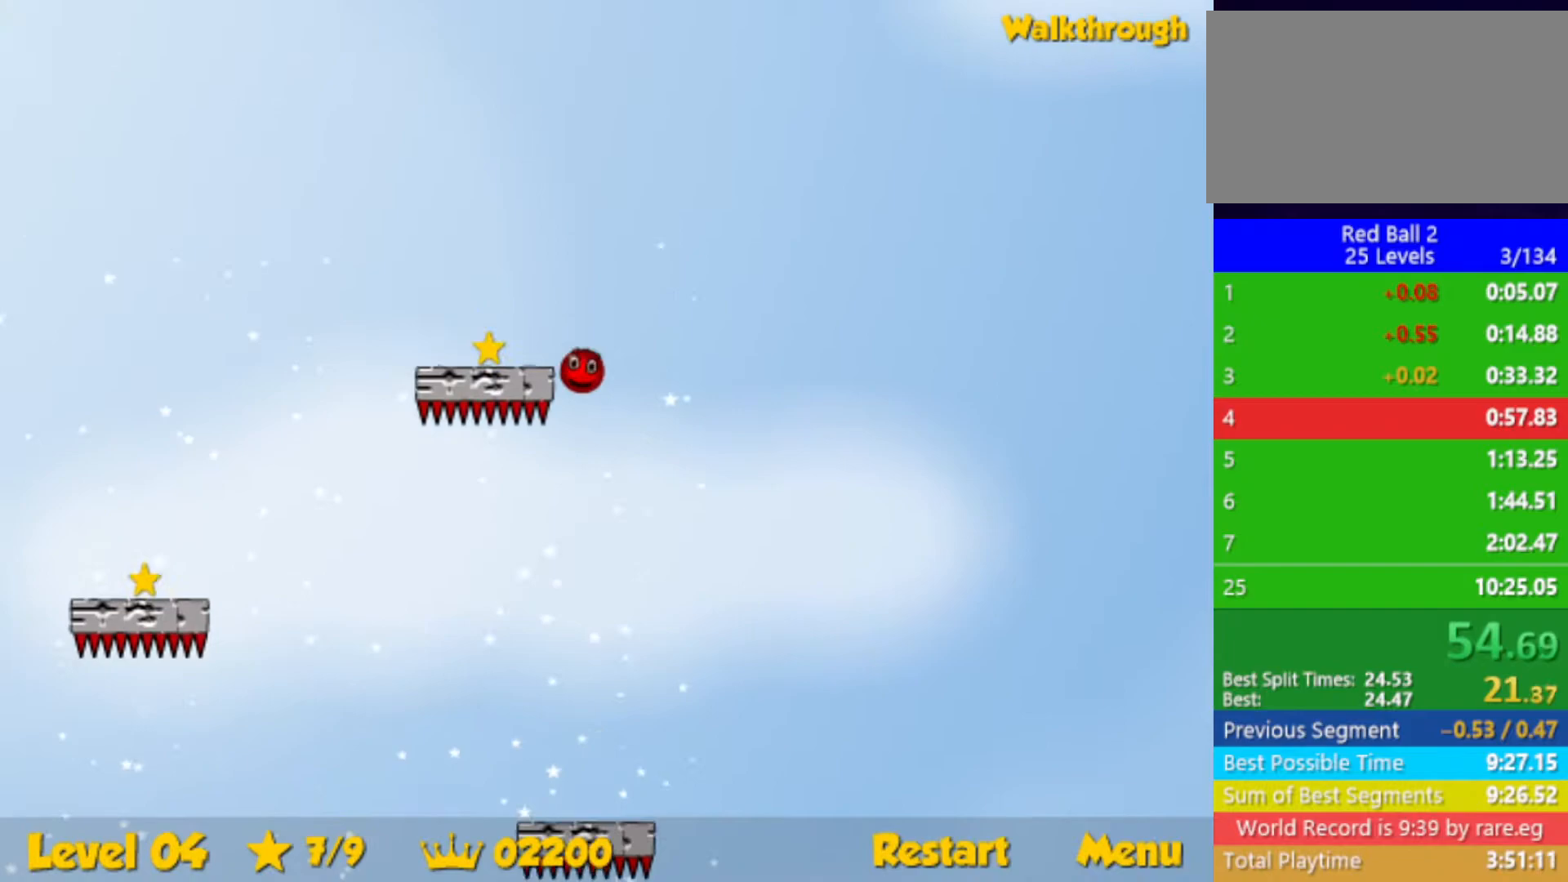
{"keys": ["left"], "events": [[17, "left", "down"], [433, "down", "up"]]}
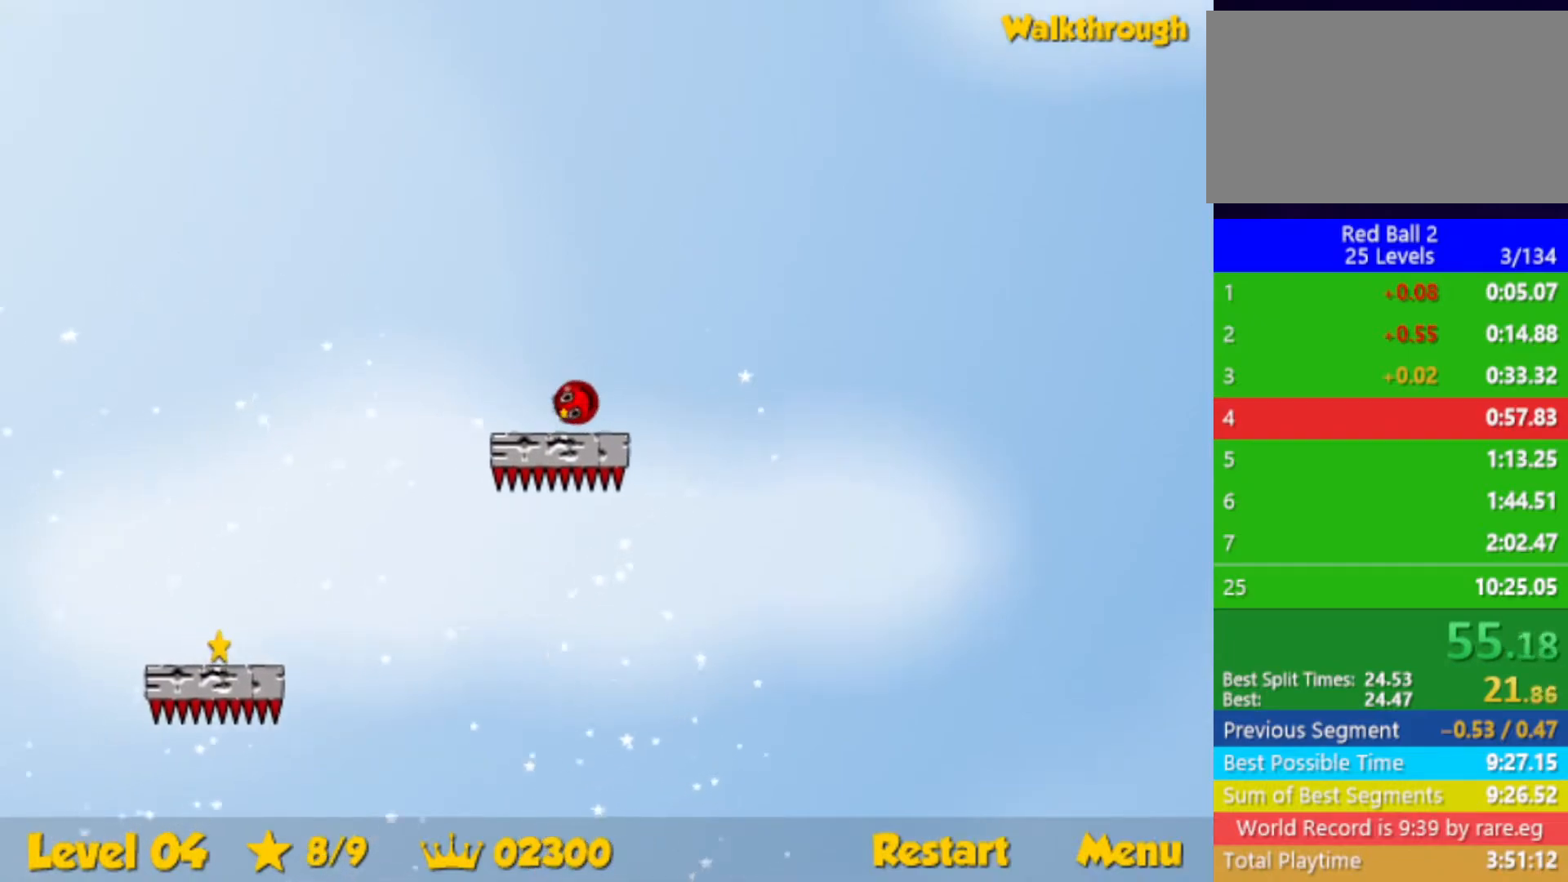
{"keys": ["down", "left"], "events": [[50, "down", "down"]]}
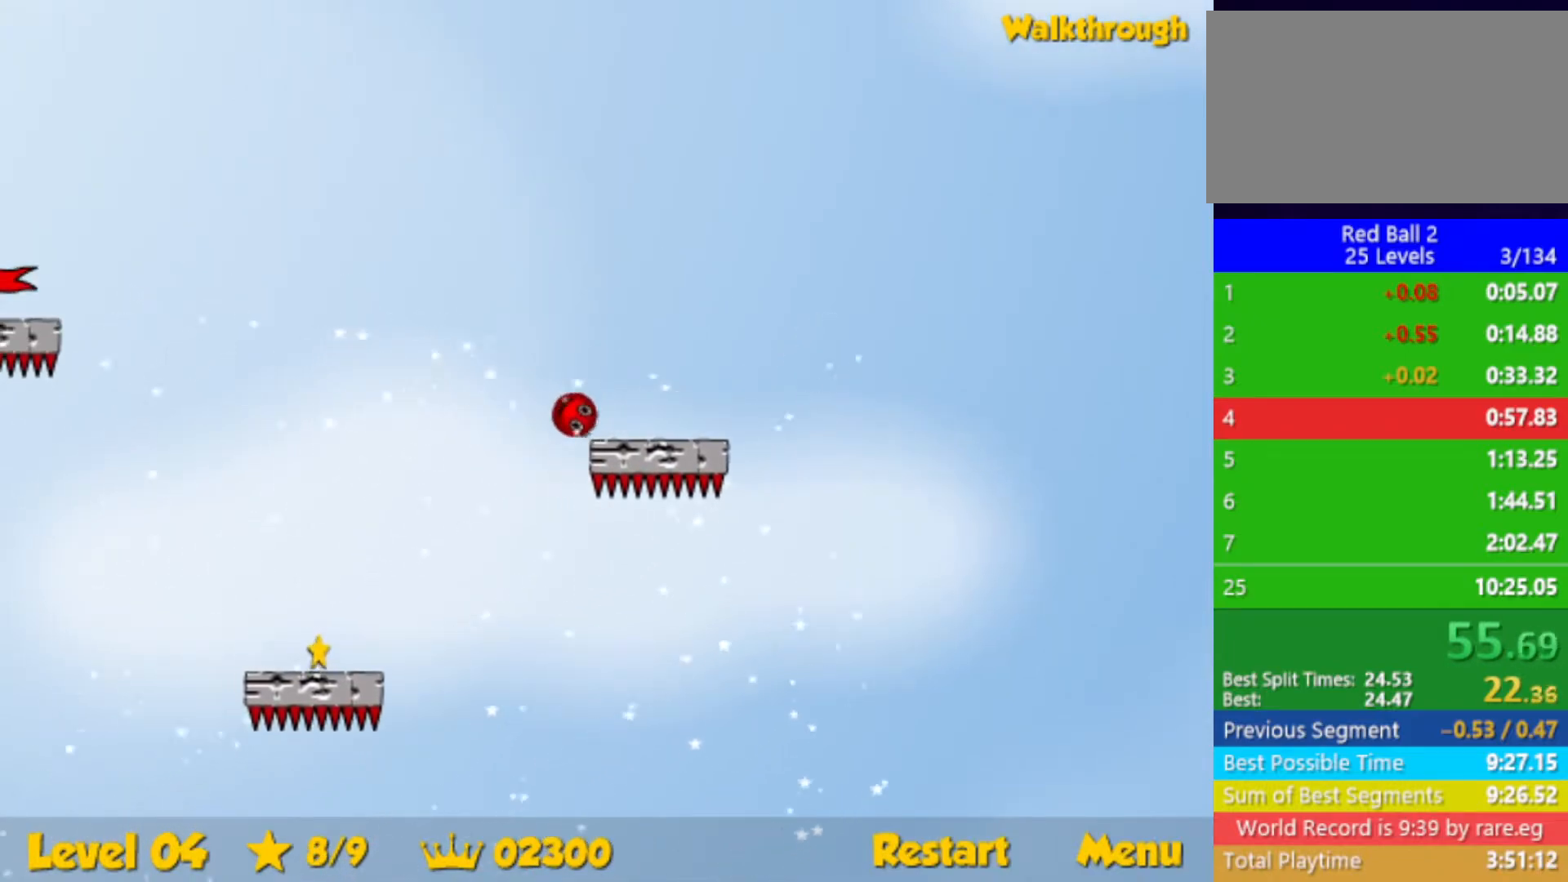
{"keys": ["down", "left"], "events": []}
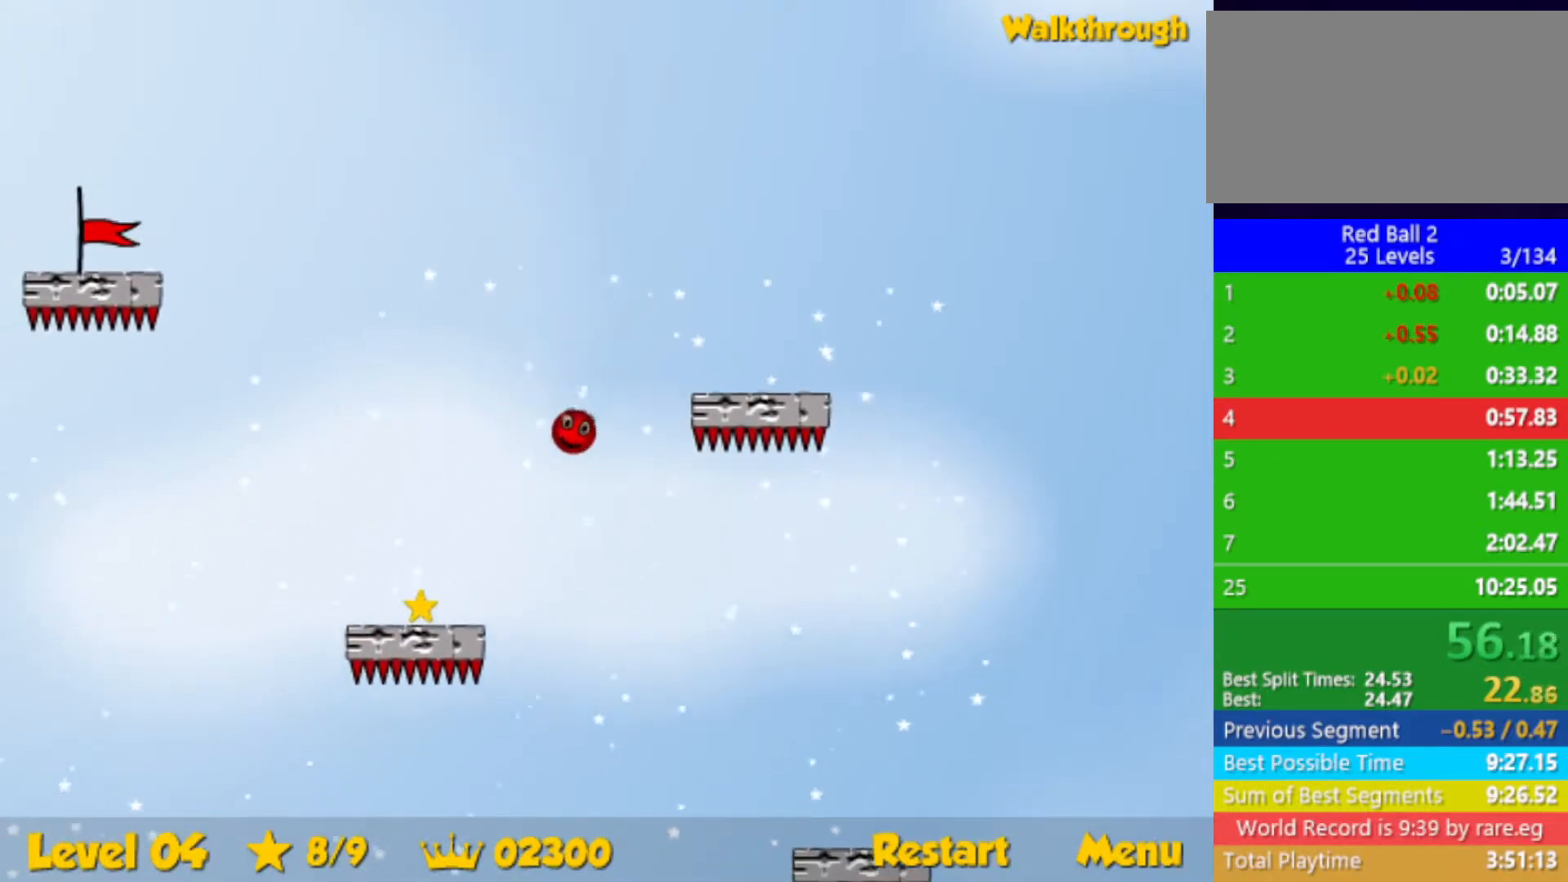
{"keys": ["down", "left"], "events": []}
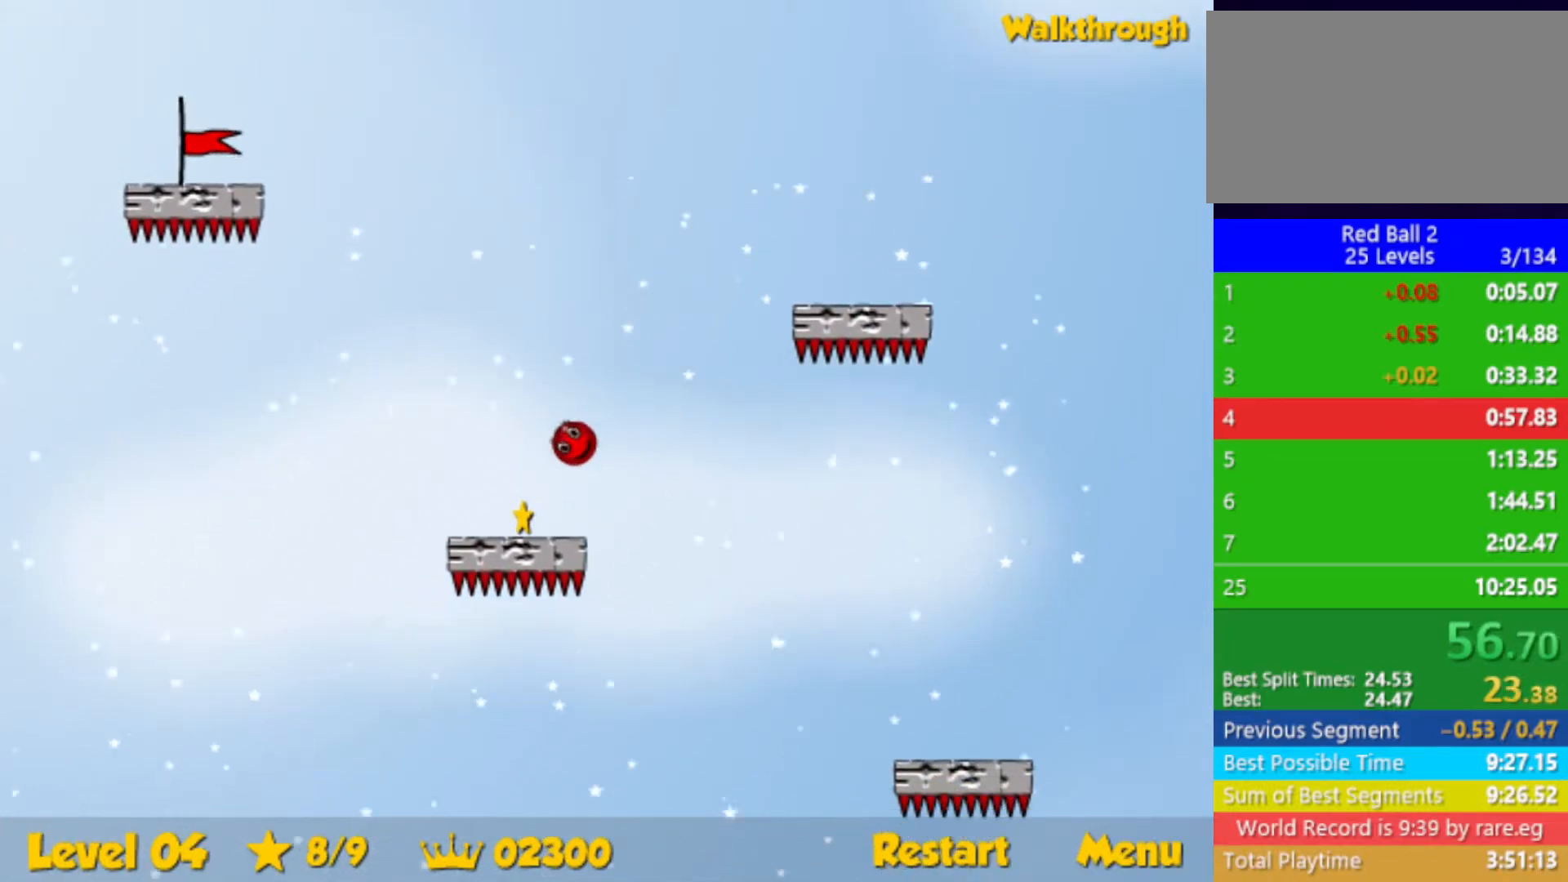
{"keys": ["left", "up"], "events": [[333, "down", "up"], [383, "up", "down"]]}
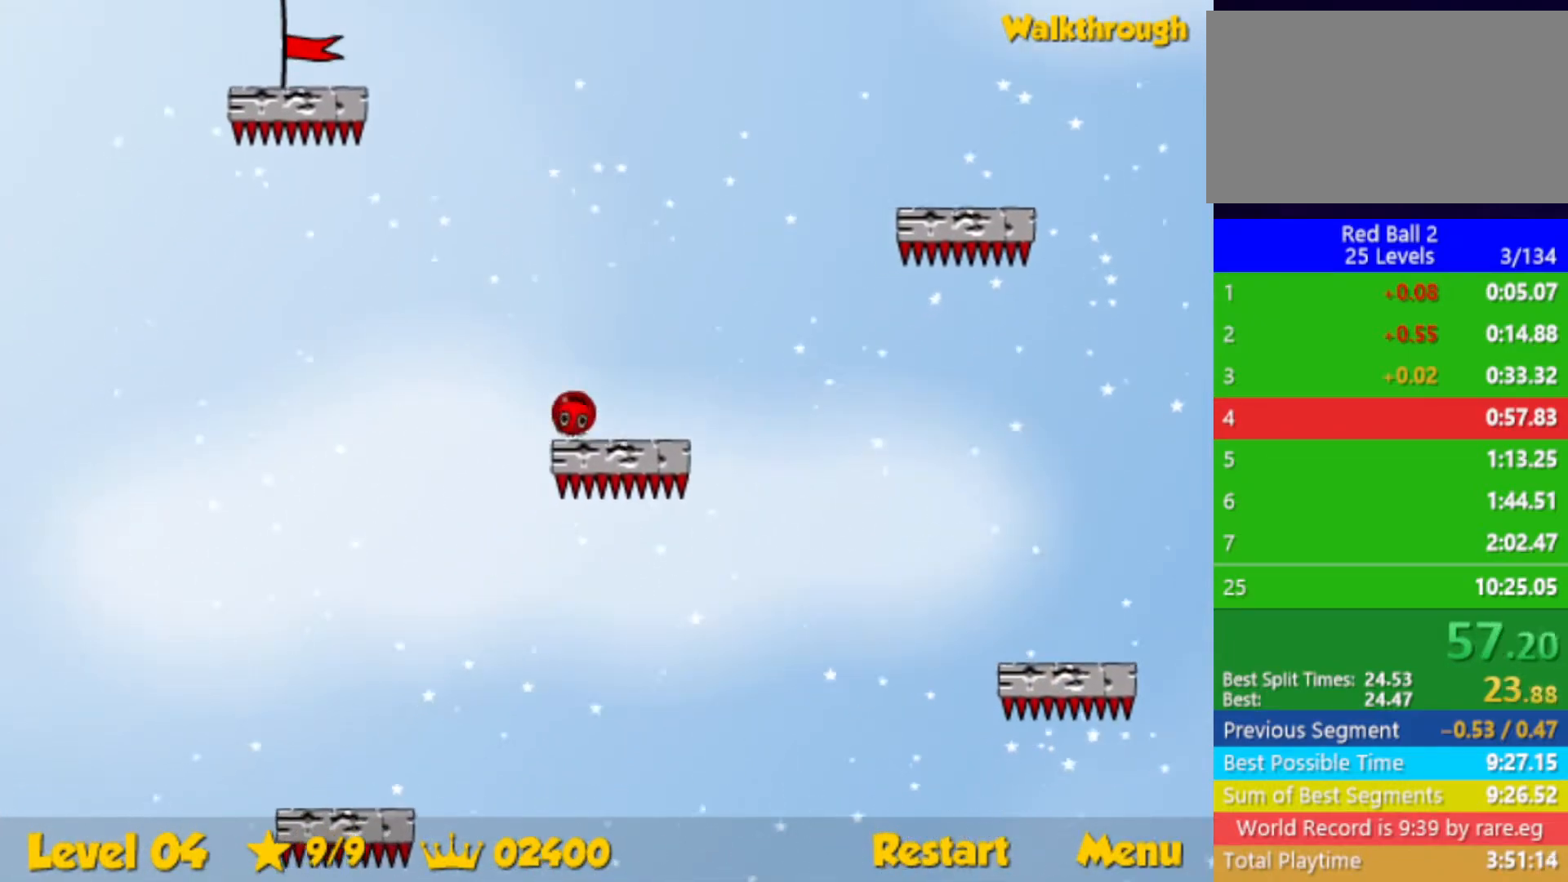
{"keys": ["up"], "events": [[17, "left", "up"], [50, "right", "down"], [267, "right", "up"]]}
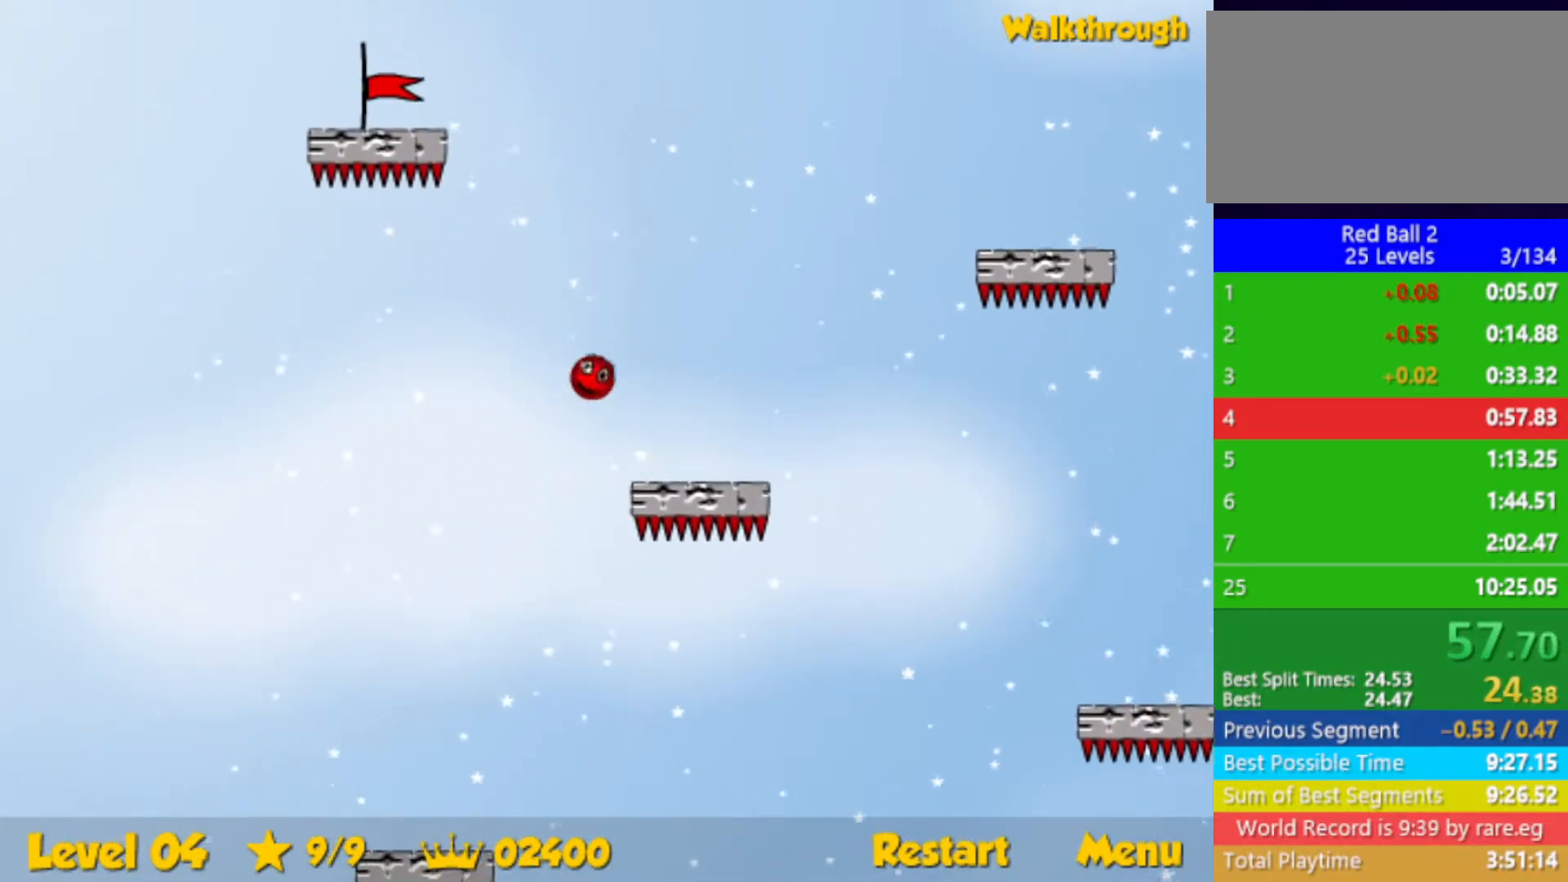
{"keys": ["left"], "events": [[83, "left", "down"], [467, "up", "up"]]}
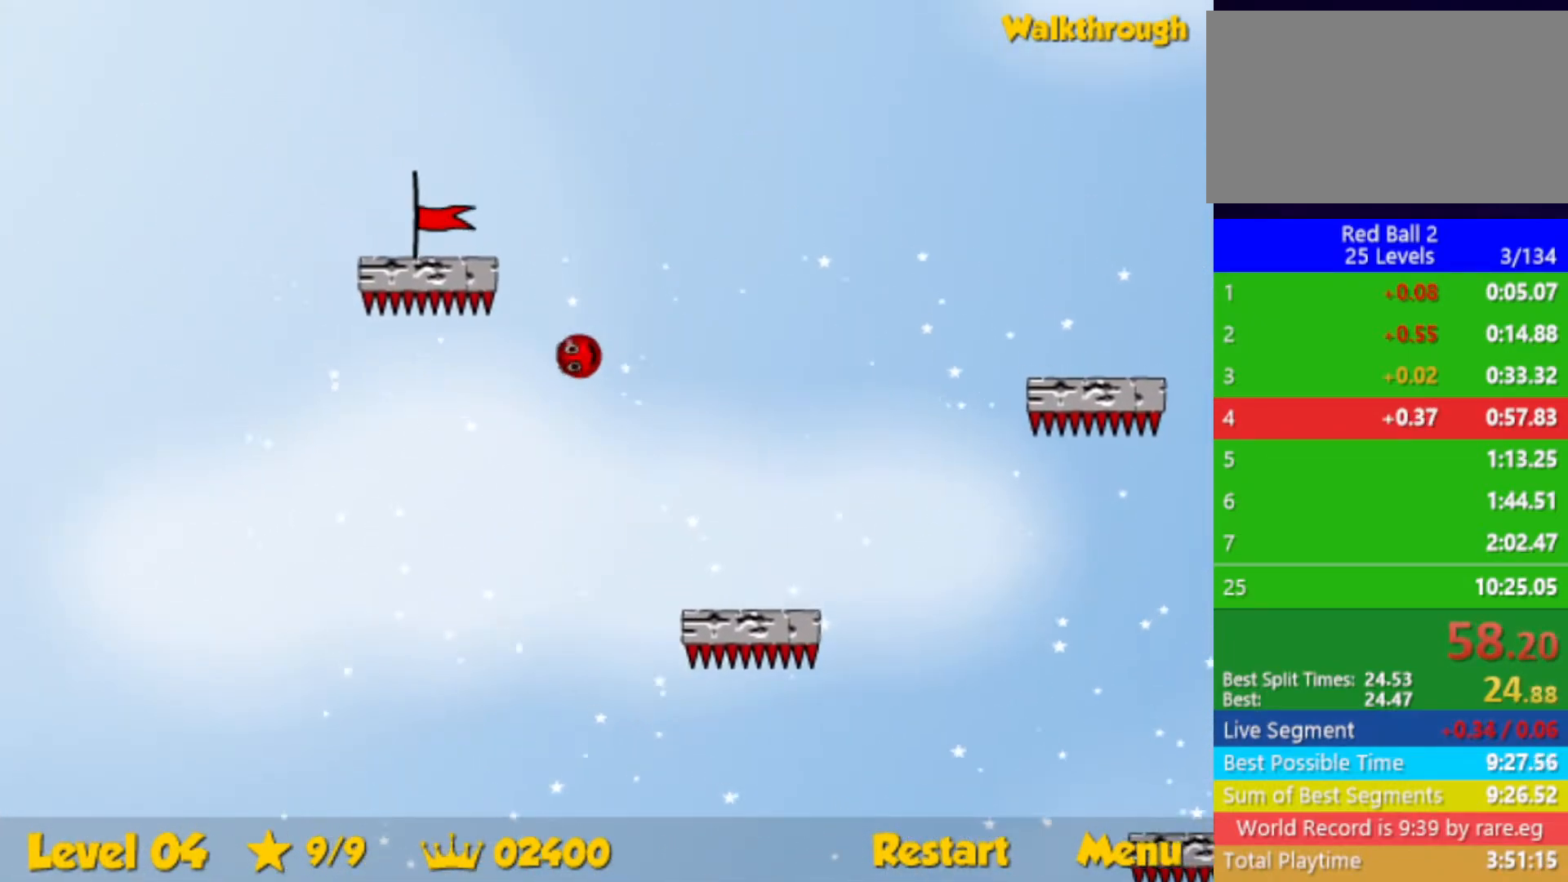
{"keys": ["down", "left"], "events": [[200, "down", "down"]]}
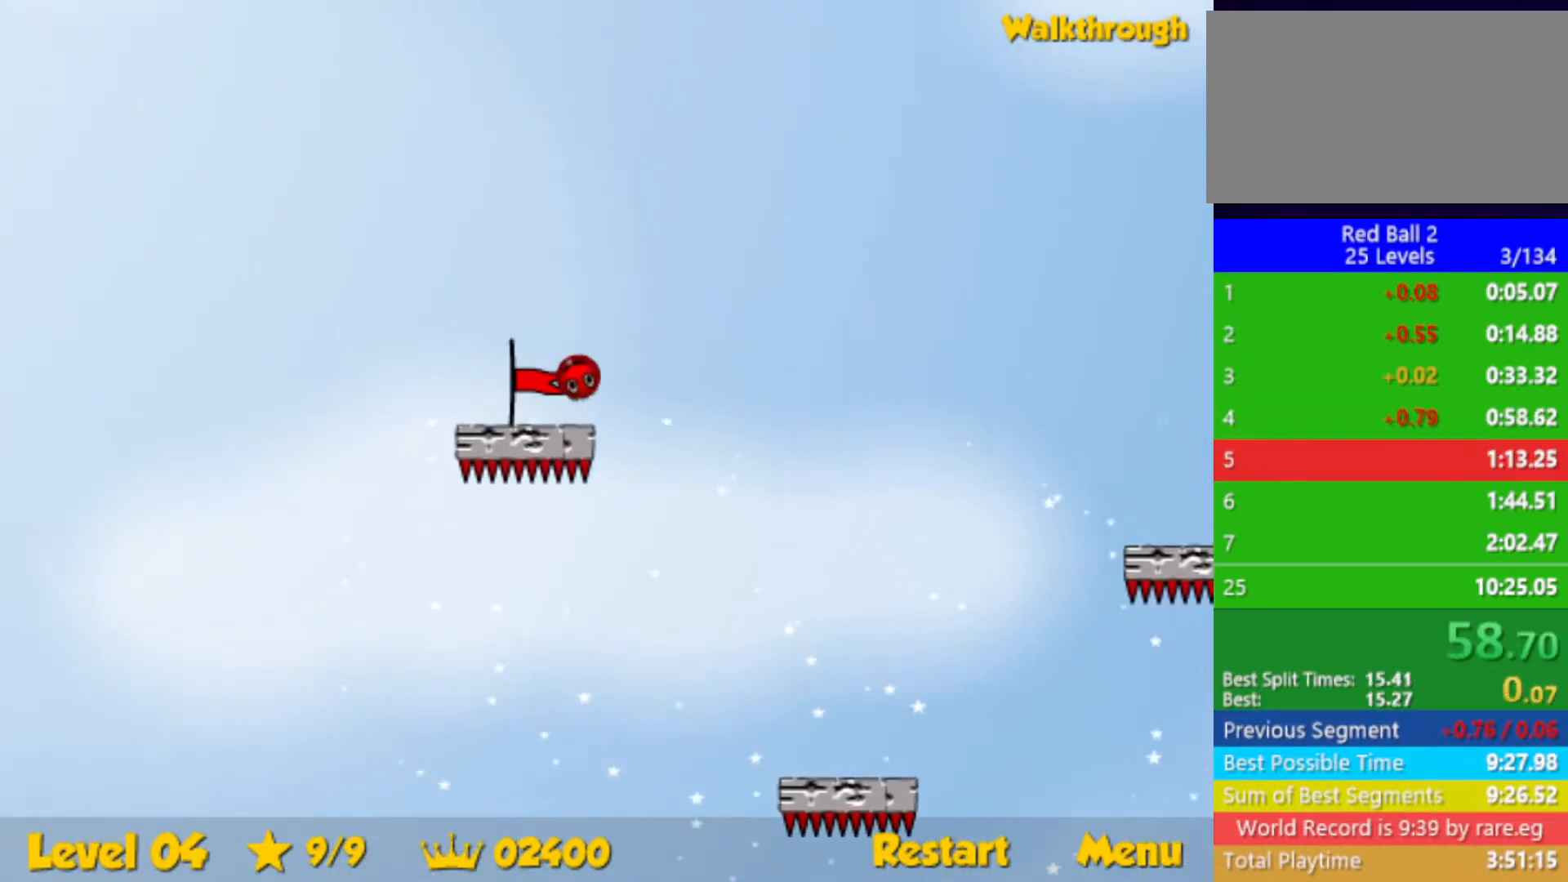
{"keys": ["right"], "events": [[150, "down", "up"], [183, "left", "up"], [300, "right", "down"], [400, "right", "up"], [467, "right", "down"]]}
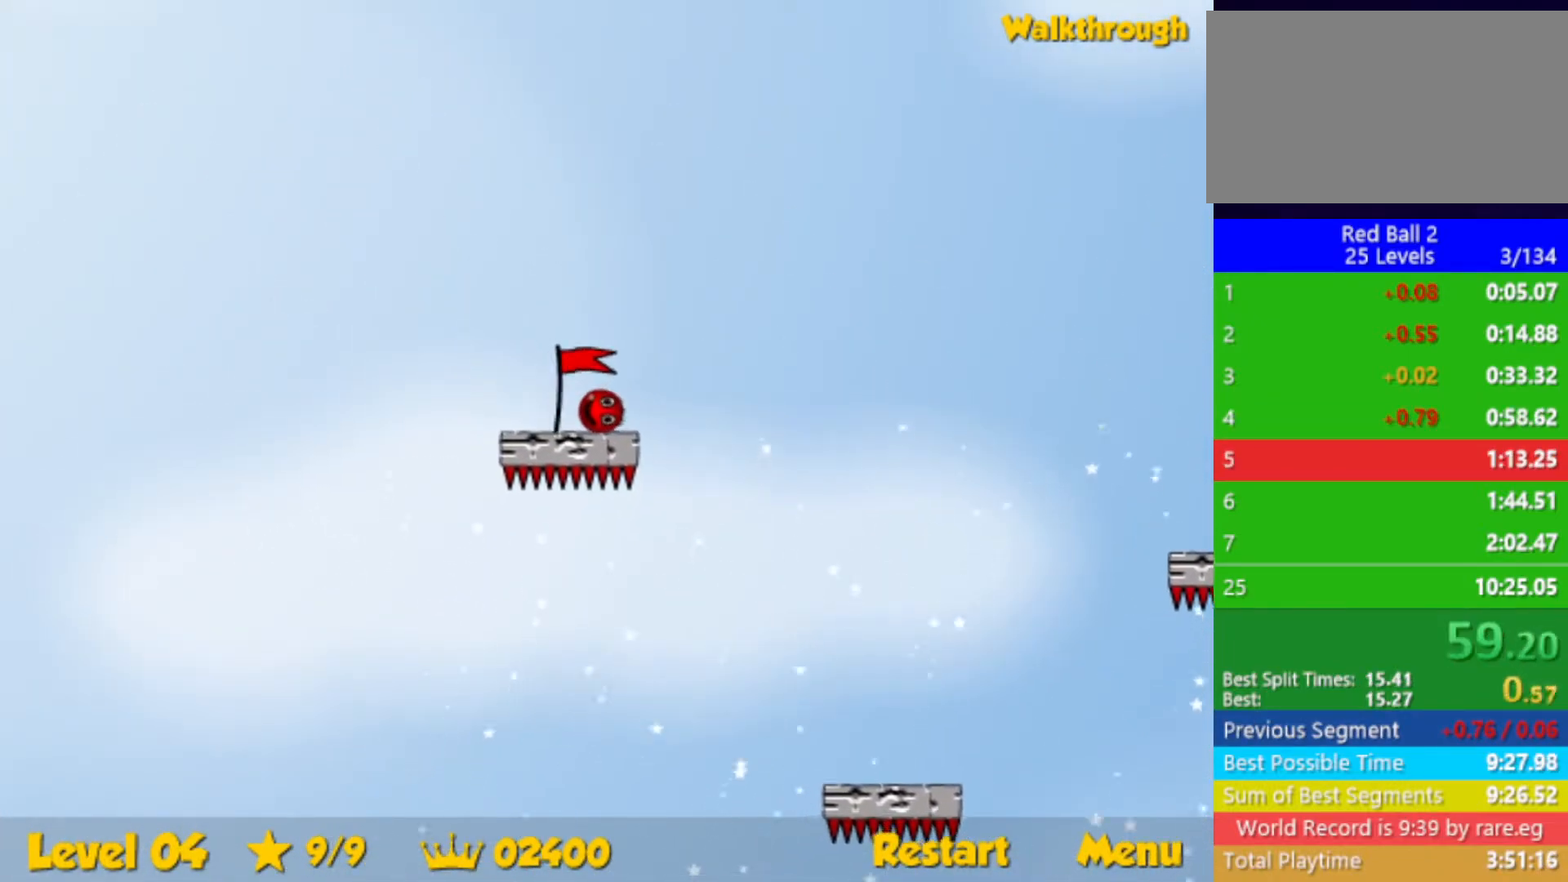
{"keys": [], "events": [[17, "right", "up"]]}
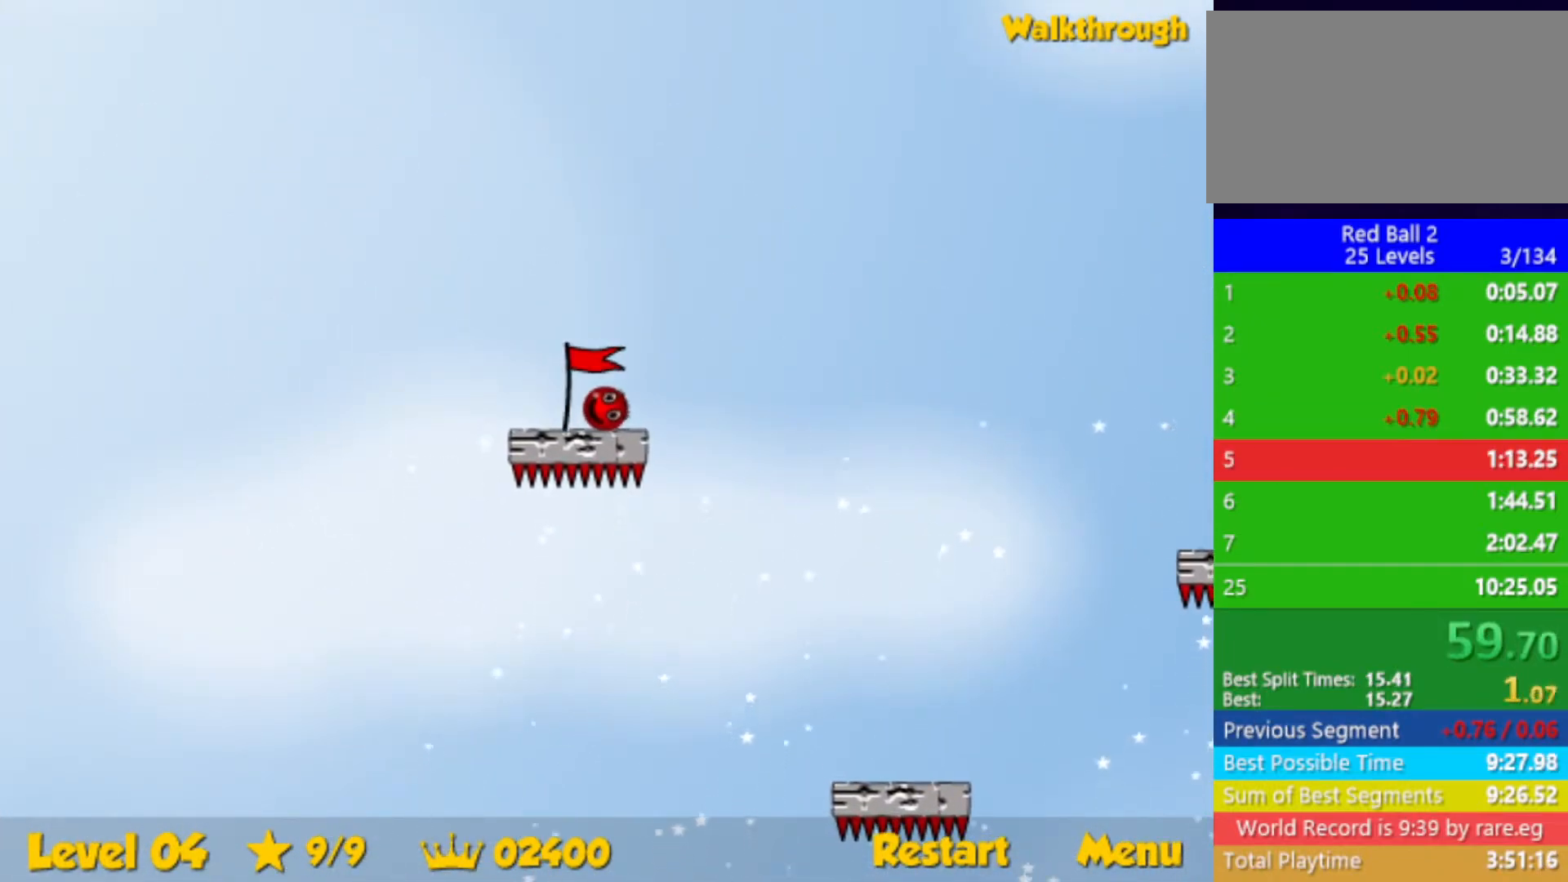
{"keys": ["left"], "events": [[483, "left", "down"]]}
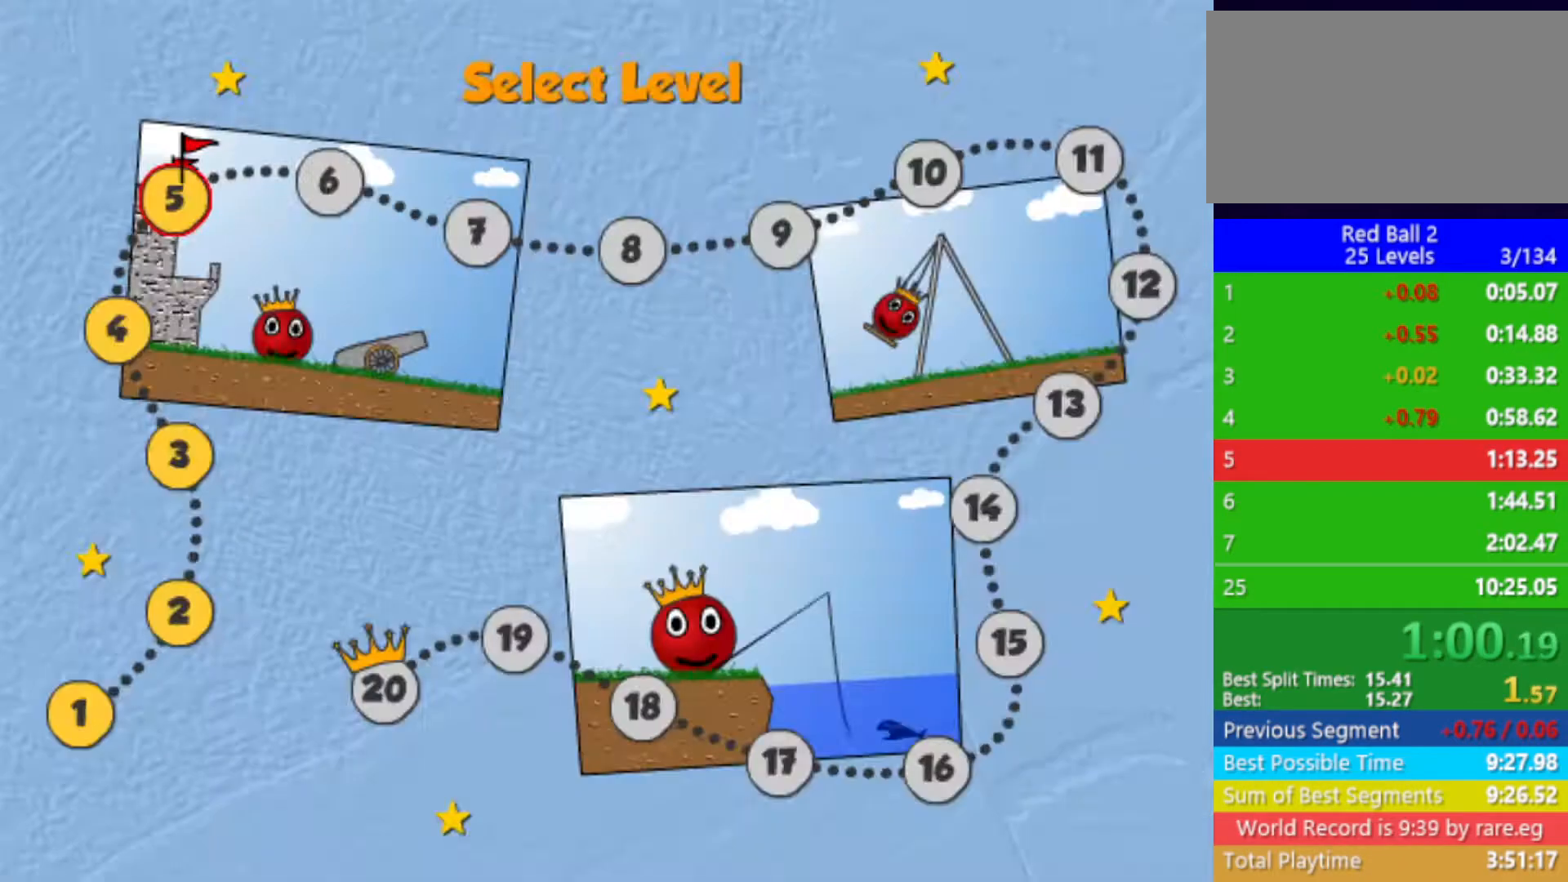
{"keys": [], "events": [[17, "left", "up"]]}
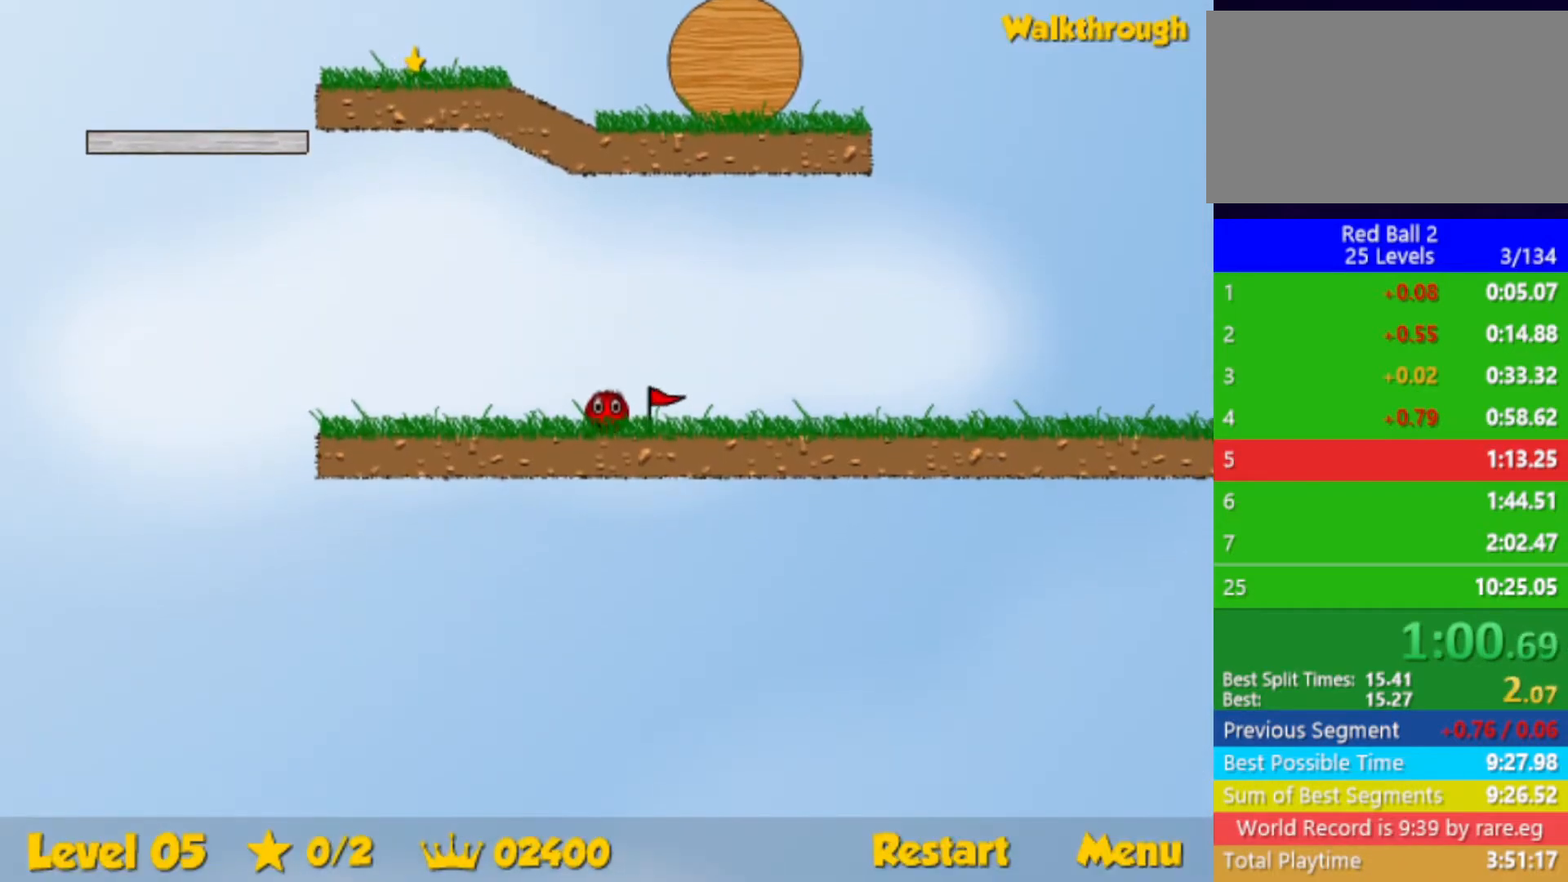
{"keys": ["left"], "events": [[350, "left", "down"]]}
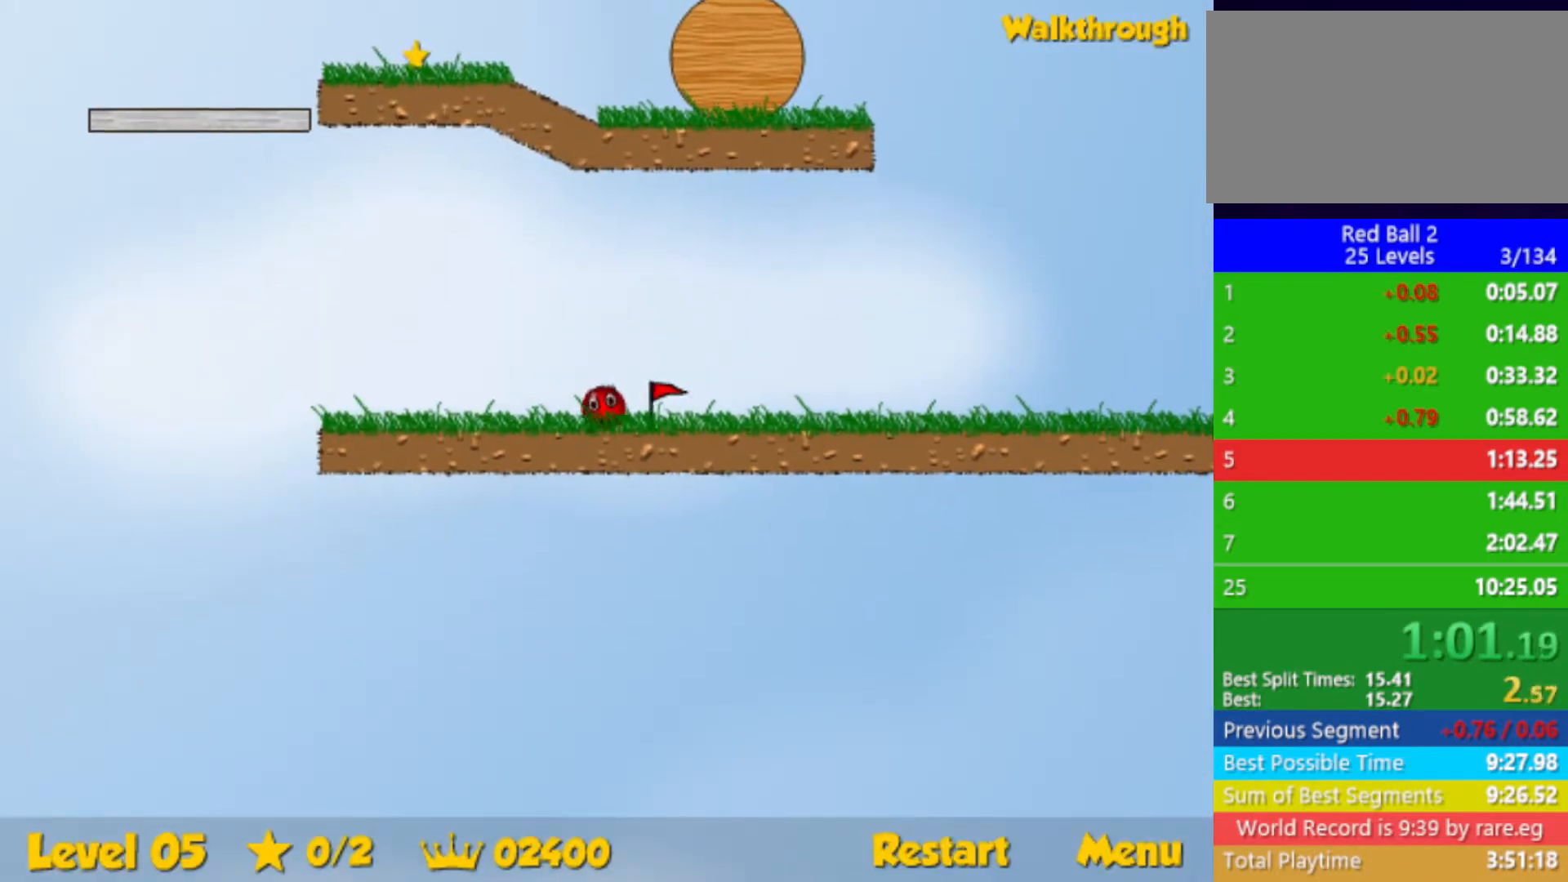
{"keys": ["left", "up"], "events": [[500, "up", "down"]]}
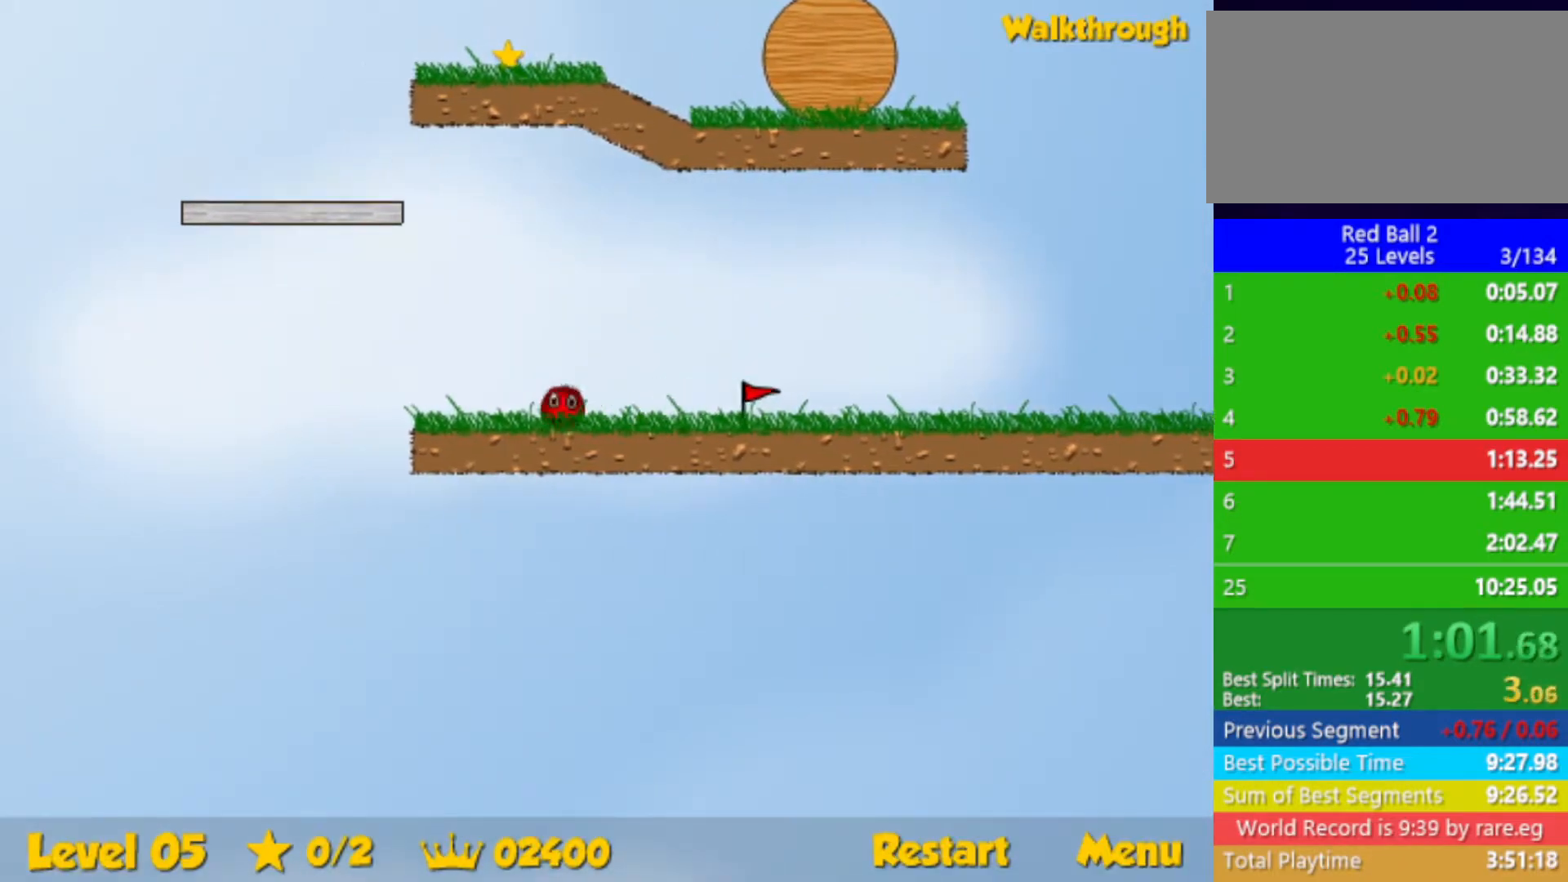
{"keys": ["left", "up"], "events": []}
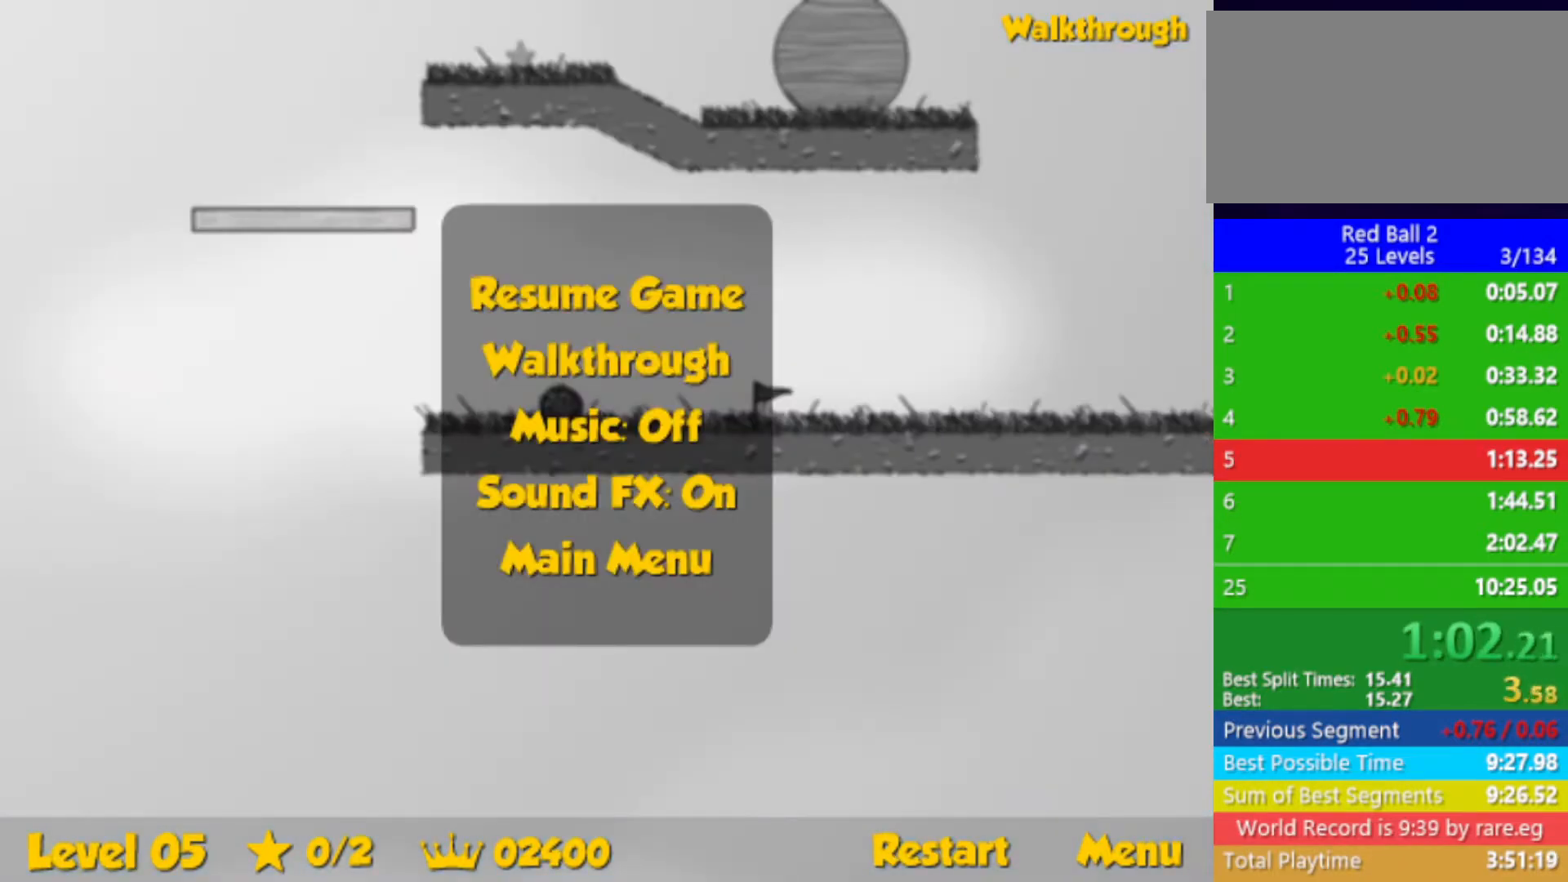
{"keys": ["right"], "events": [[183, "right", "down"], [233, "left", "up"], [483, "up", "up"]]}
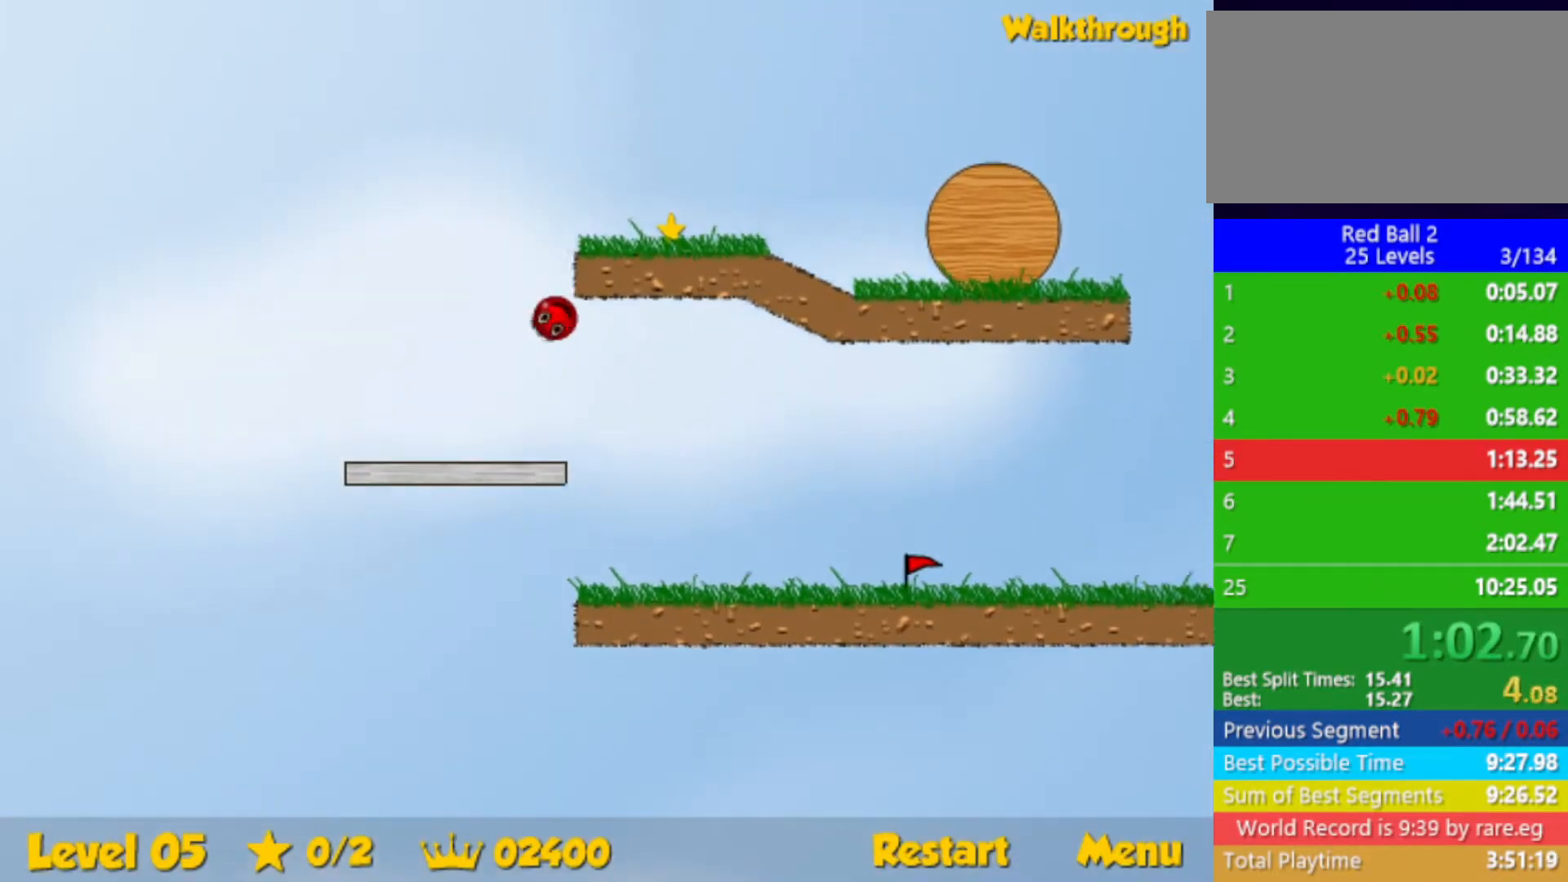
{"keys": ["right"], "events": []}
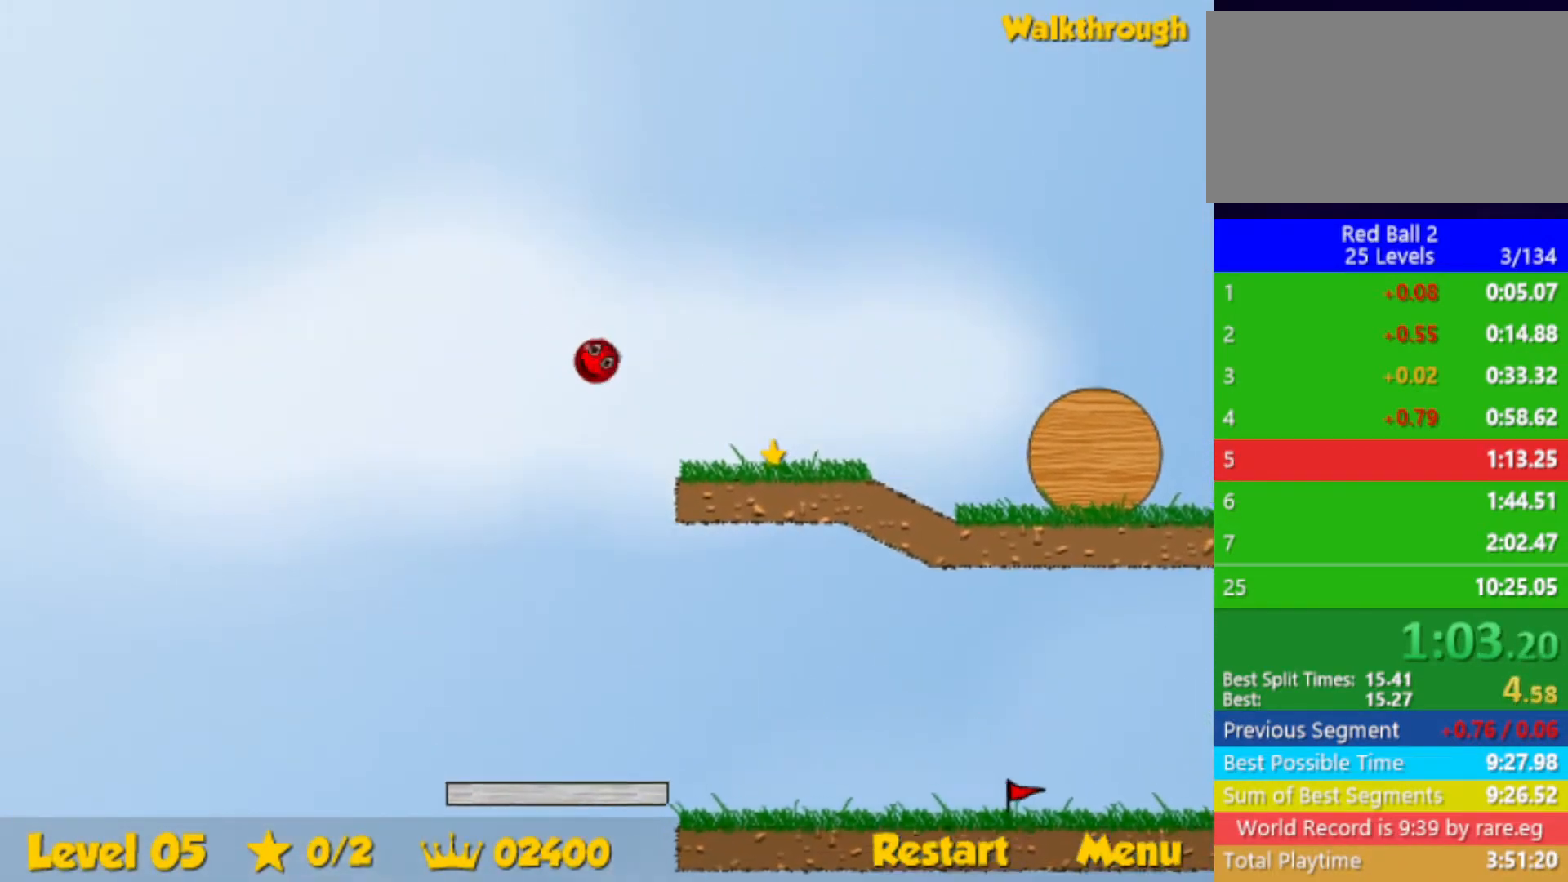
{"keys": ["right"], "events": []}
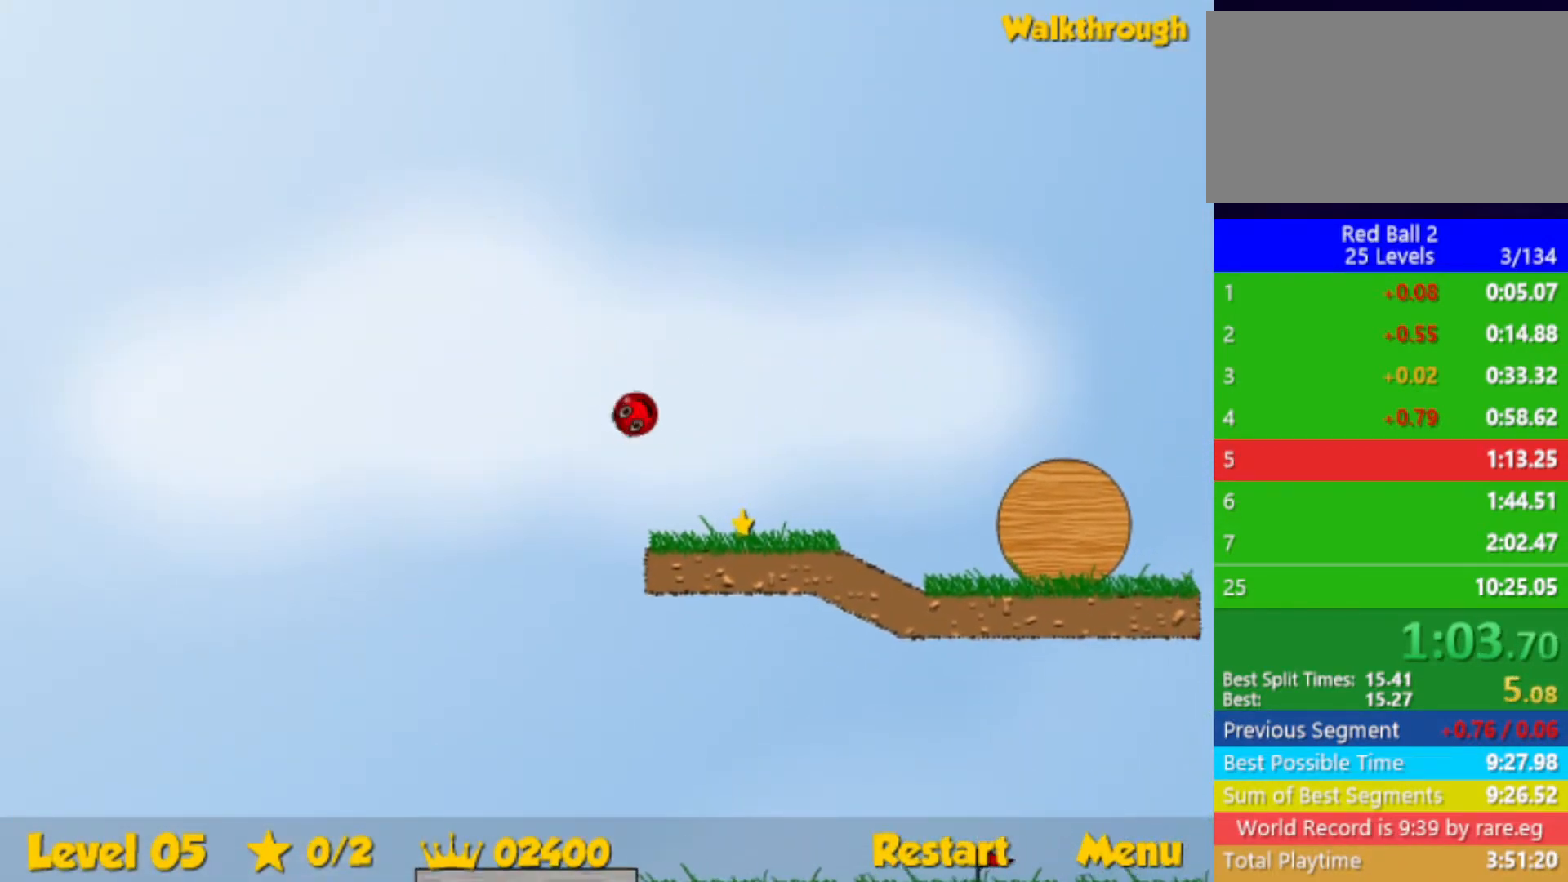
{"keys": ["right"], "events": []}
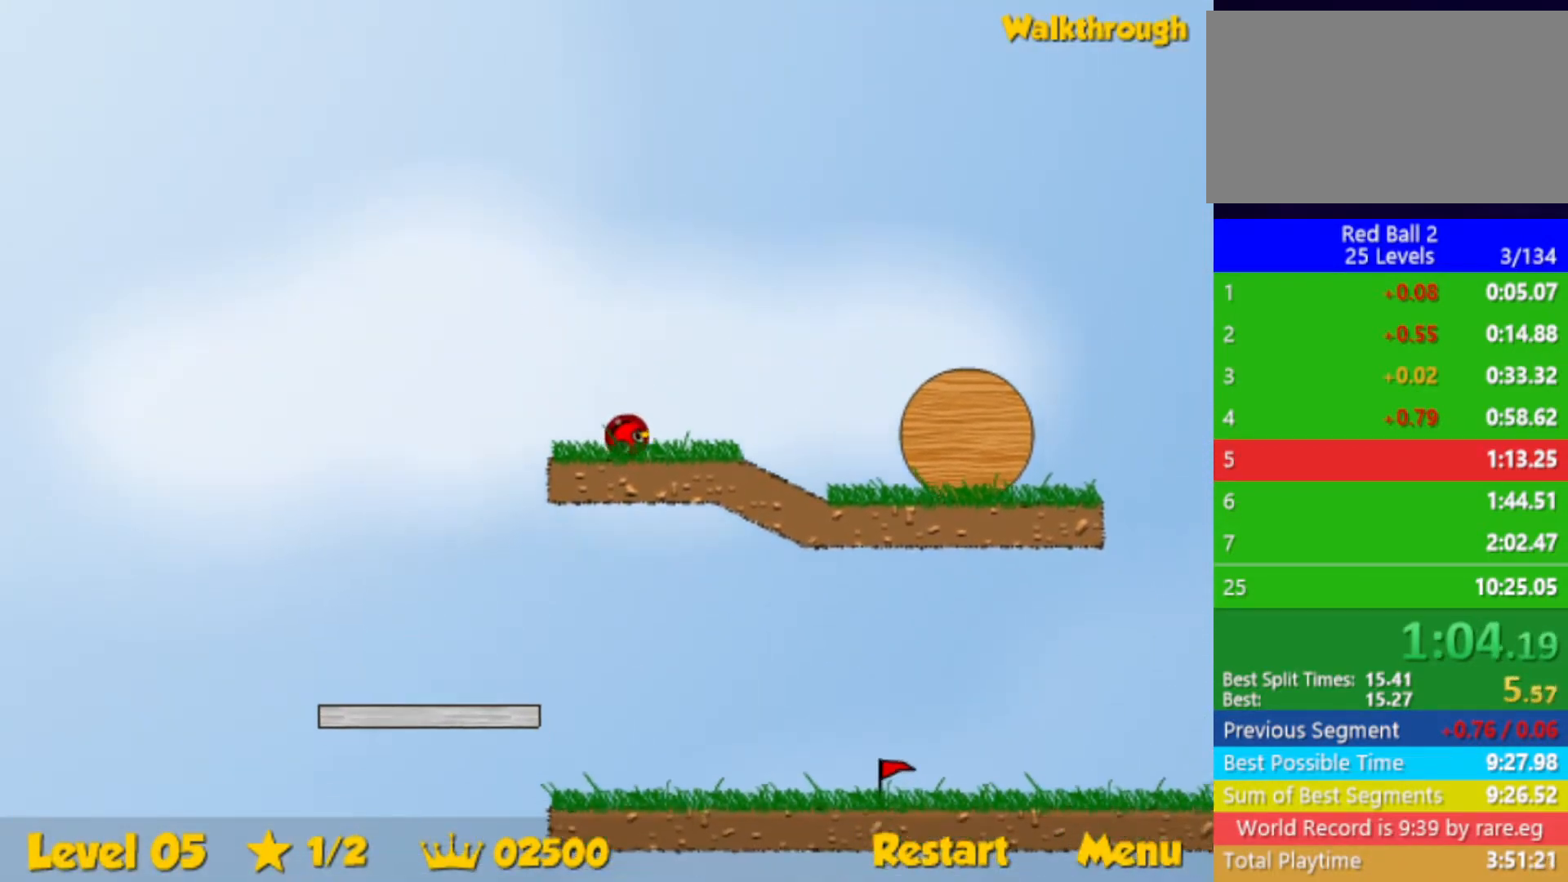
{"keys": ["right", "up"], "events": [[400, "up", "down"]]}
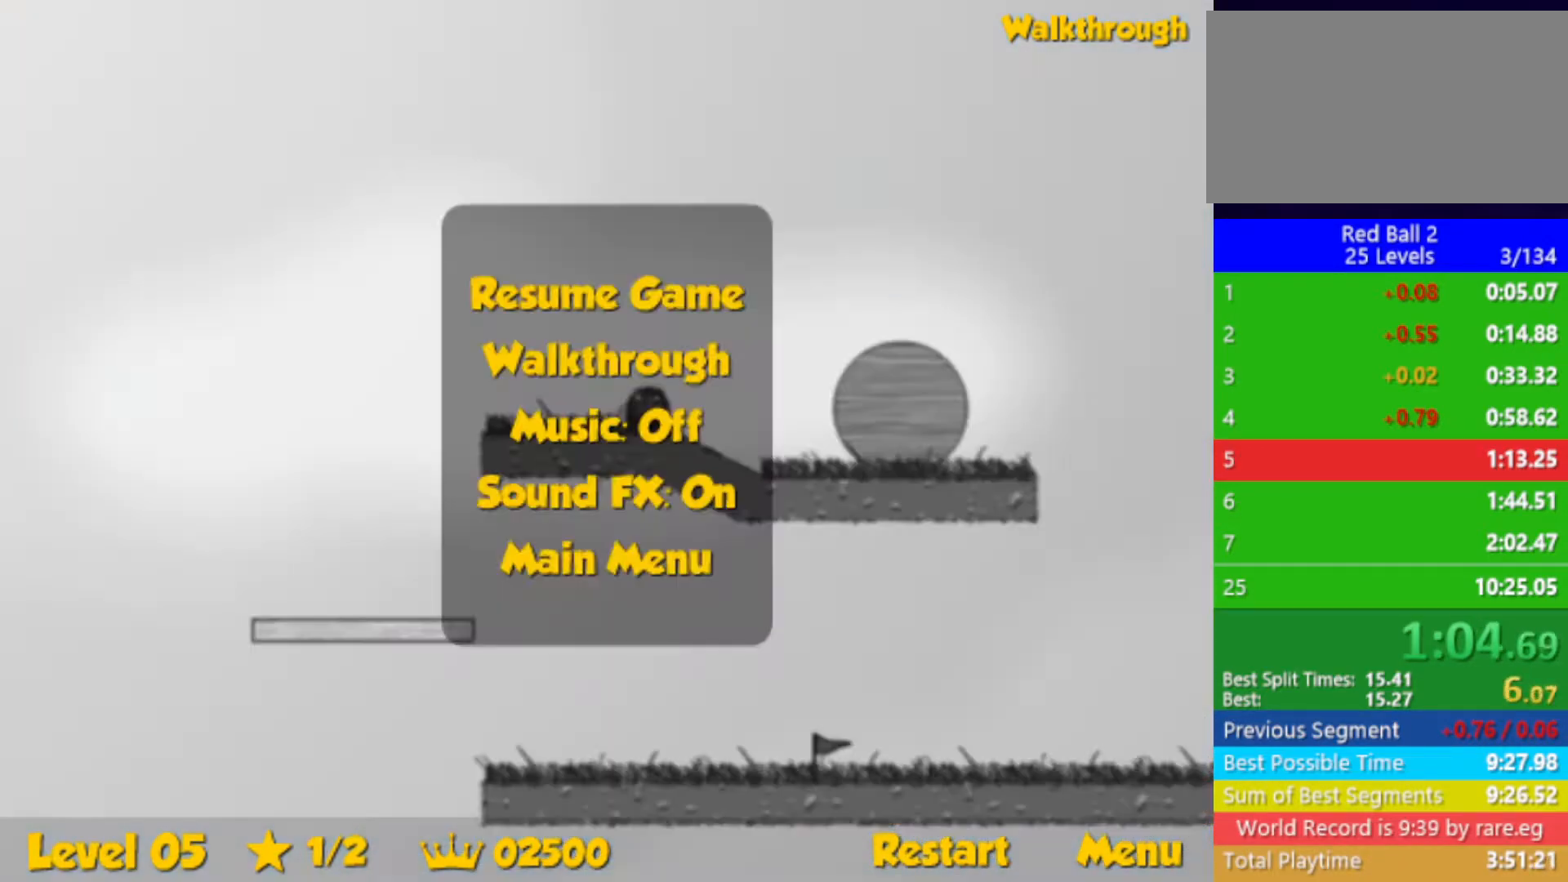
{"keys": ["right", "up"], "events": []}
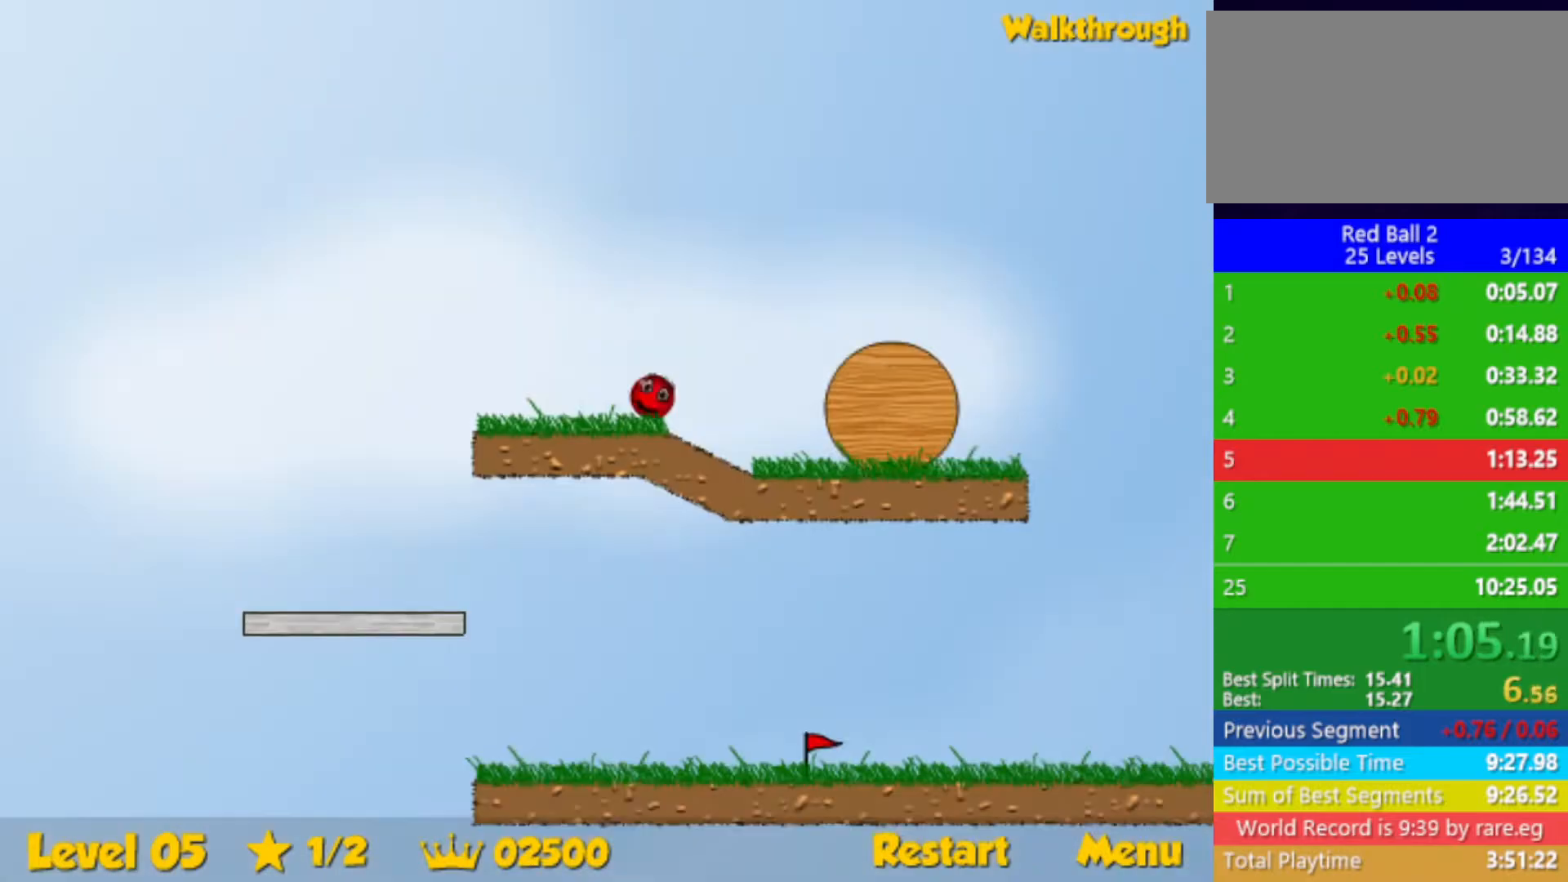
{"keys": ["right", "up"], "events": []}
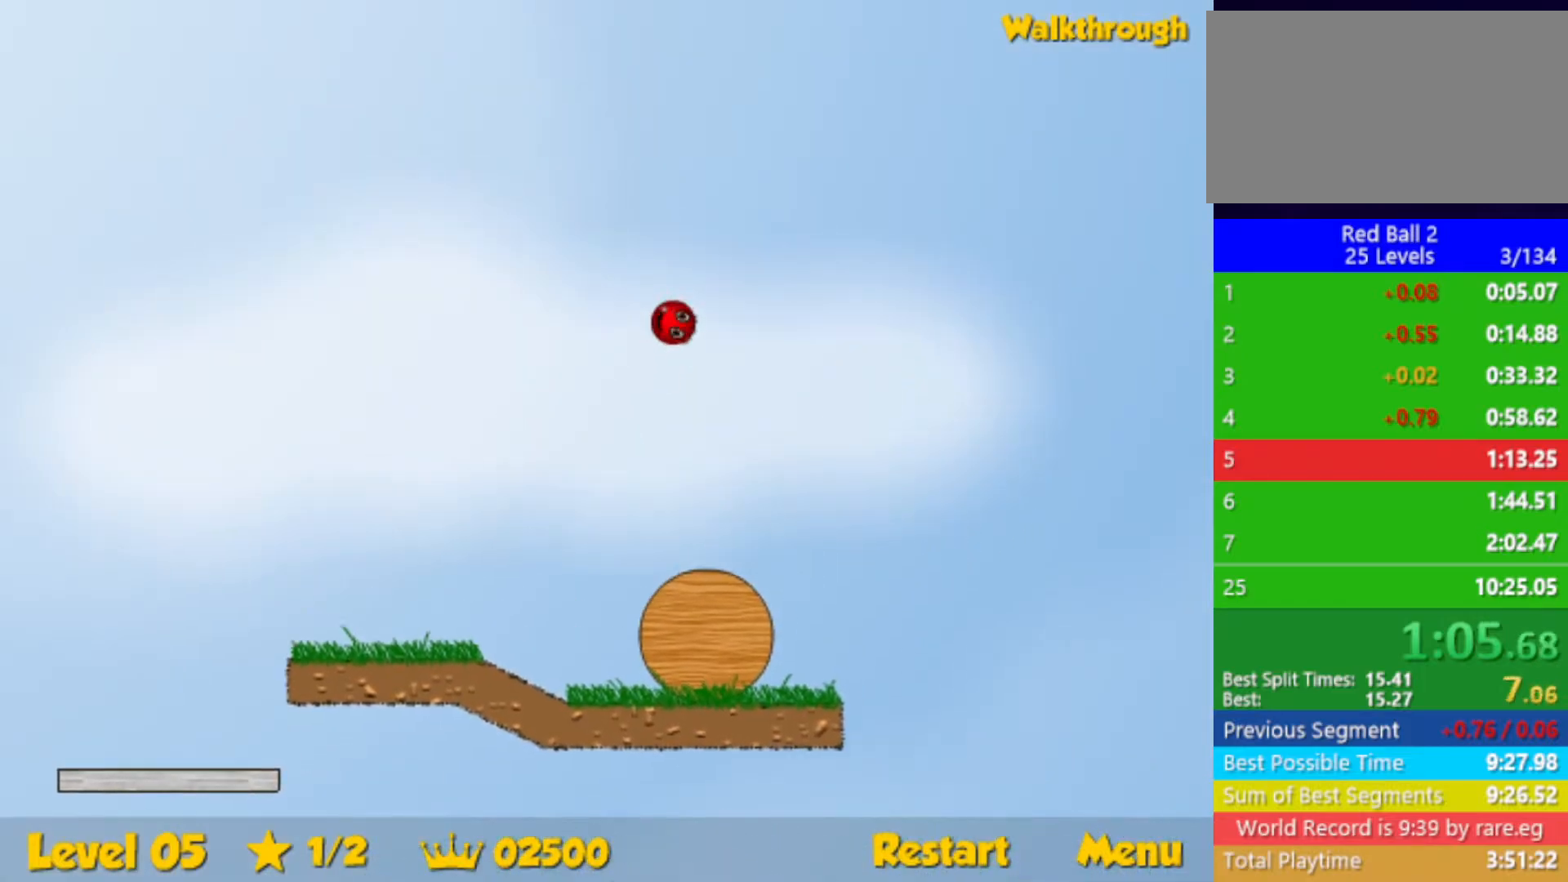
{"keys": ["right", "up"], "events": []}
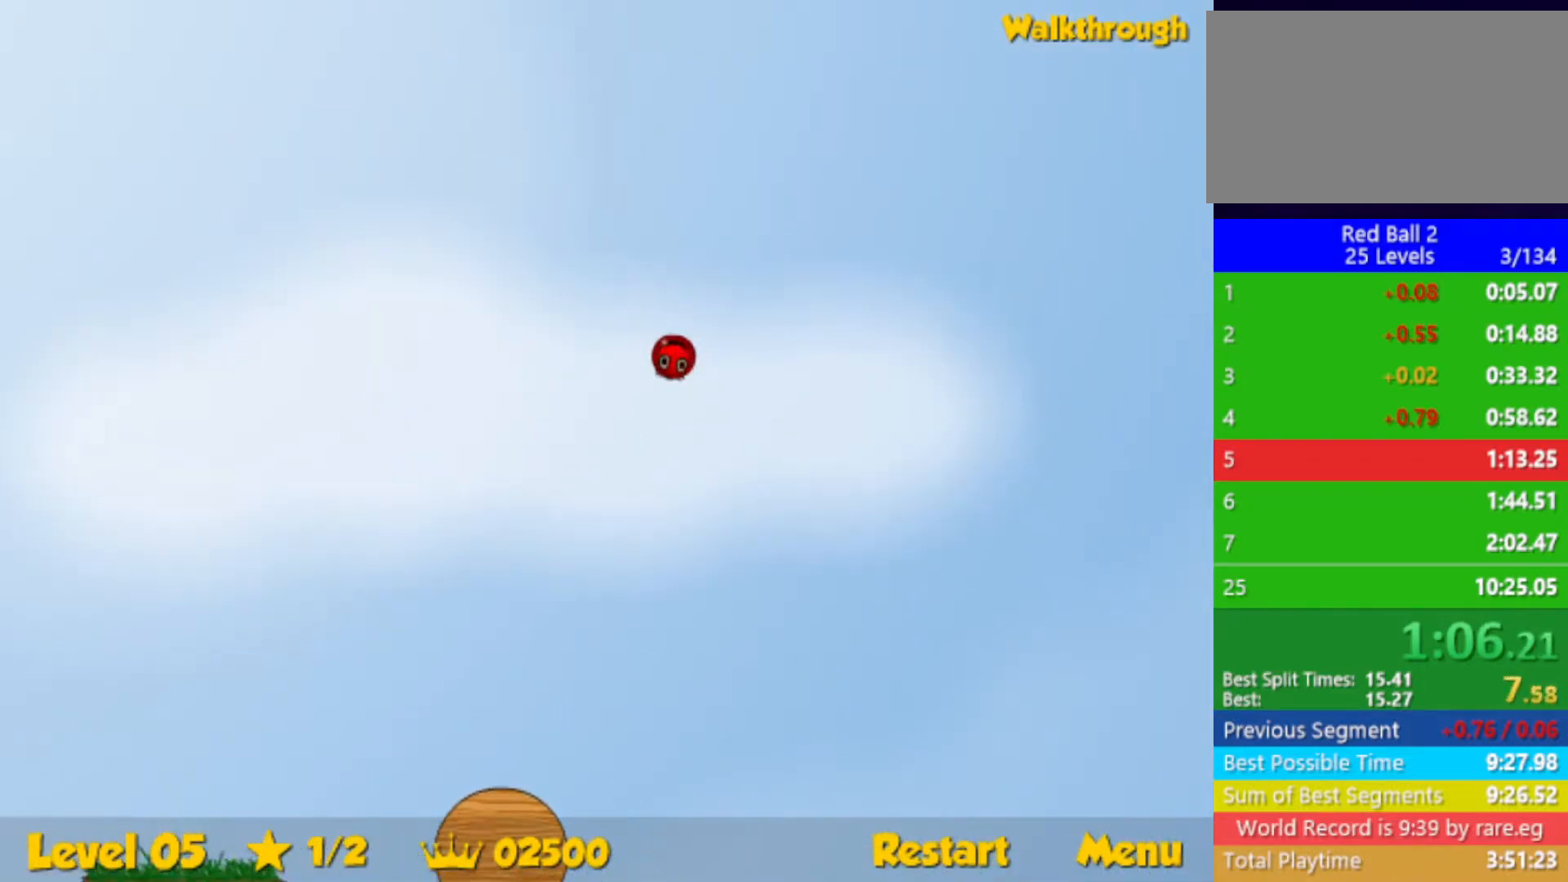
{"keys": ["right", "up"], "events": []}